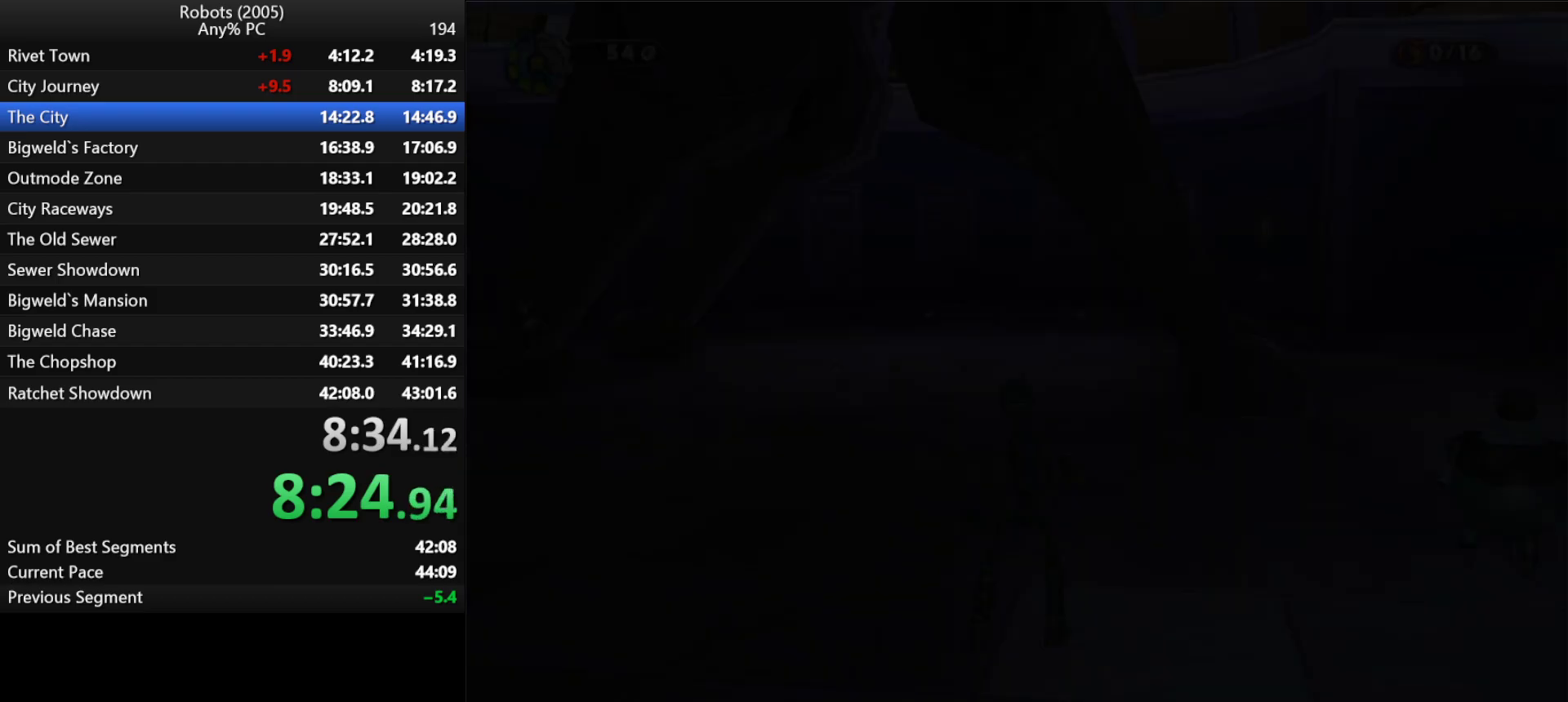
Gameplay with keyboard; each line is a JSON object with the keys held at the frame after it. "events" lists presses ("down") and releases ("up") of "a", "ctrl", "d", "down", "e", "escape", "k", "l", "left", "o", "p", "return", "right", "s", "semicolon", "shift", "space", "tab", "up" and "w" between this image and that frame as [ms after this image, input, new state], when the widget could be followed in between. No other keys are recorded. Mouse input is not recorded.
{"keys": ["k", "w"], "events": [[250, "k", "down"], [300, "k", "up"], [483, "k", "down"]]}
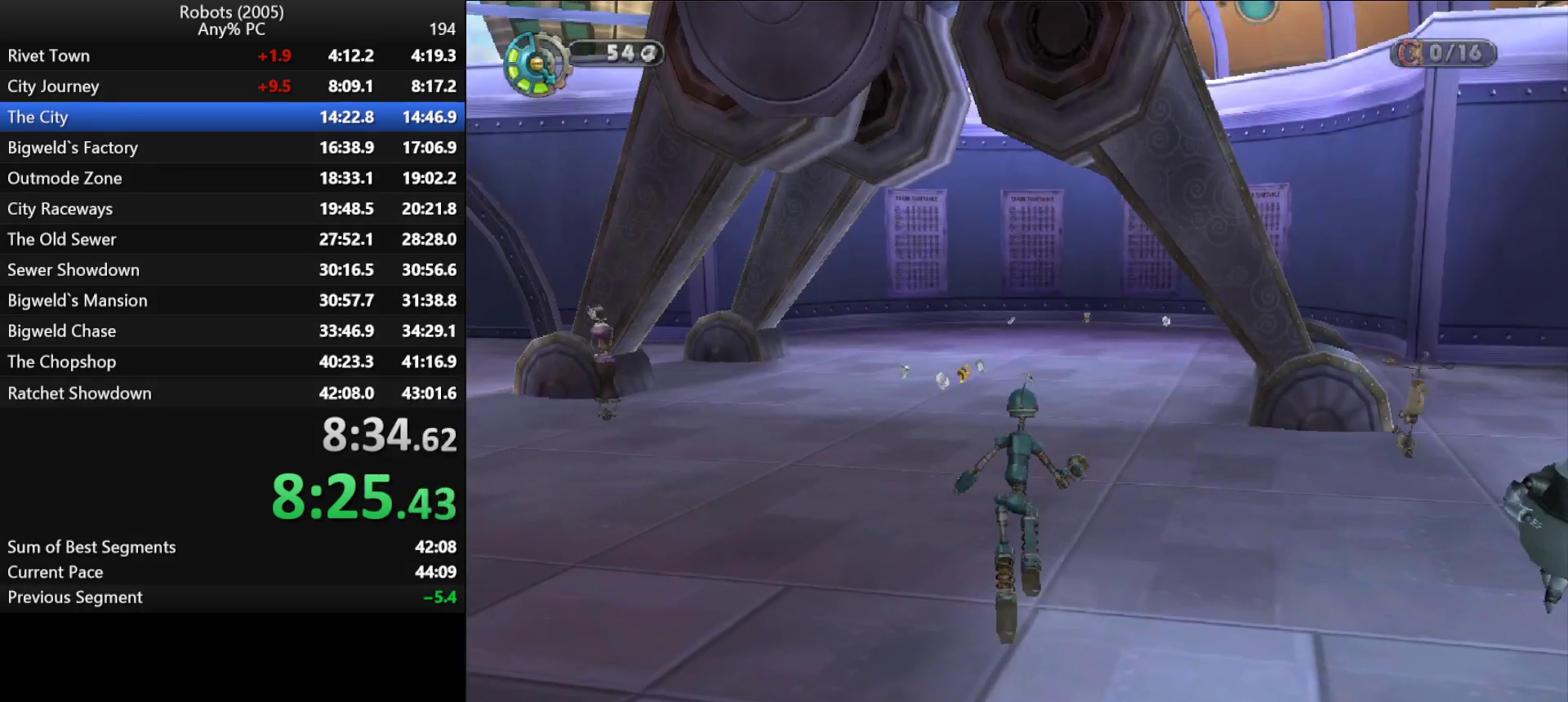
{"keys": ["w"], "events": [[83, "k", "up"]]}
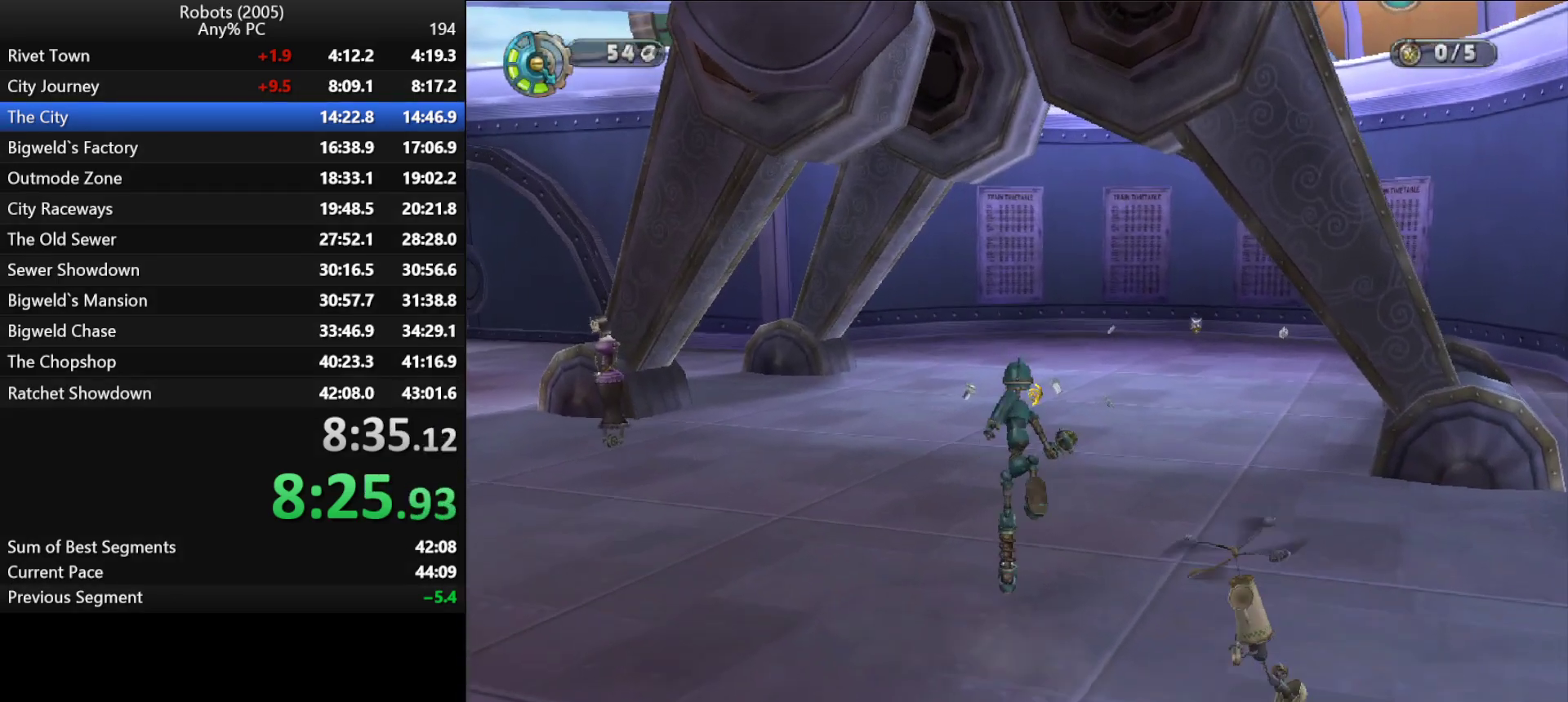
{"keys": ["w"], "events": []}
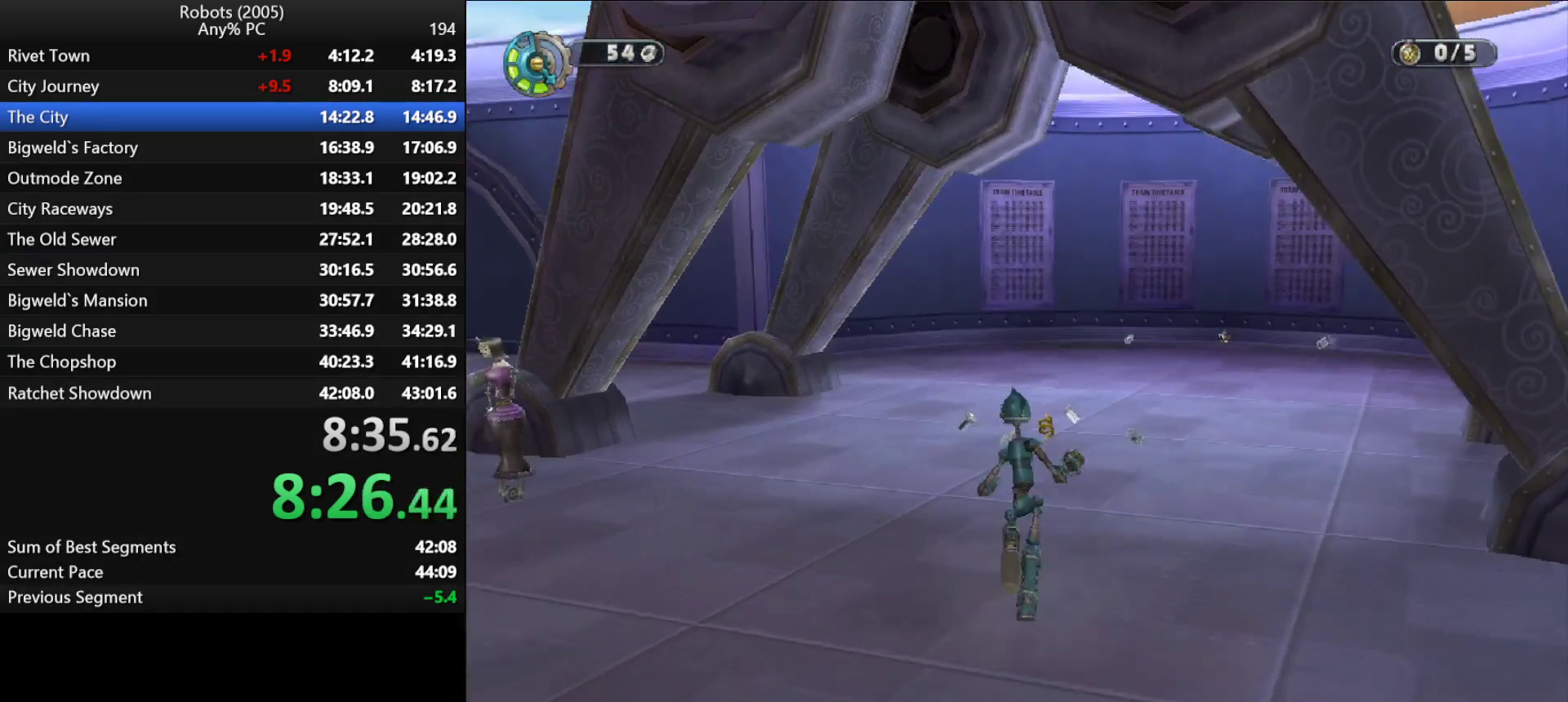
{"keys": ["w"], "events": []}
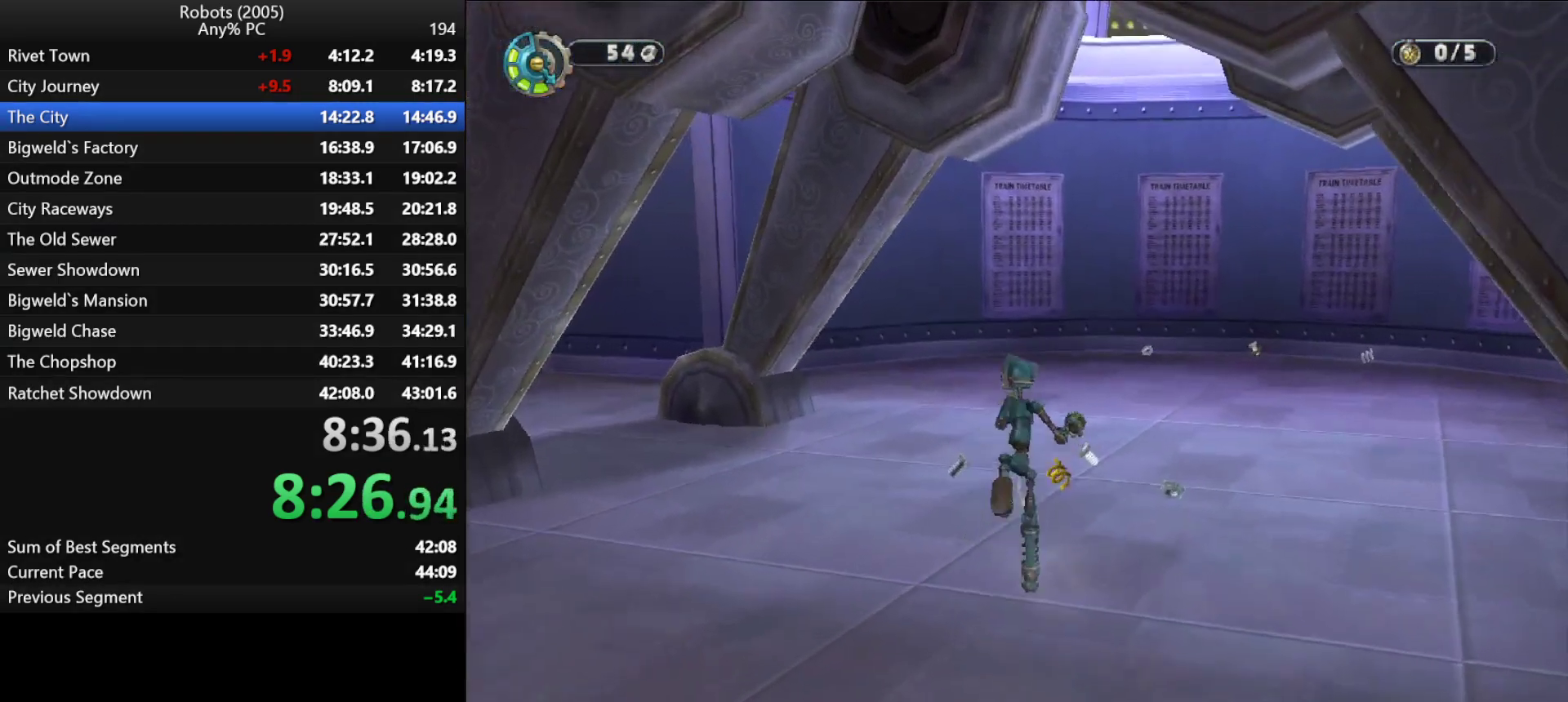
{"keys": ["a", "k"], "events": [[267, "a", "down"], [267, "k", "down"], [367, "w", "up"]]}
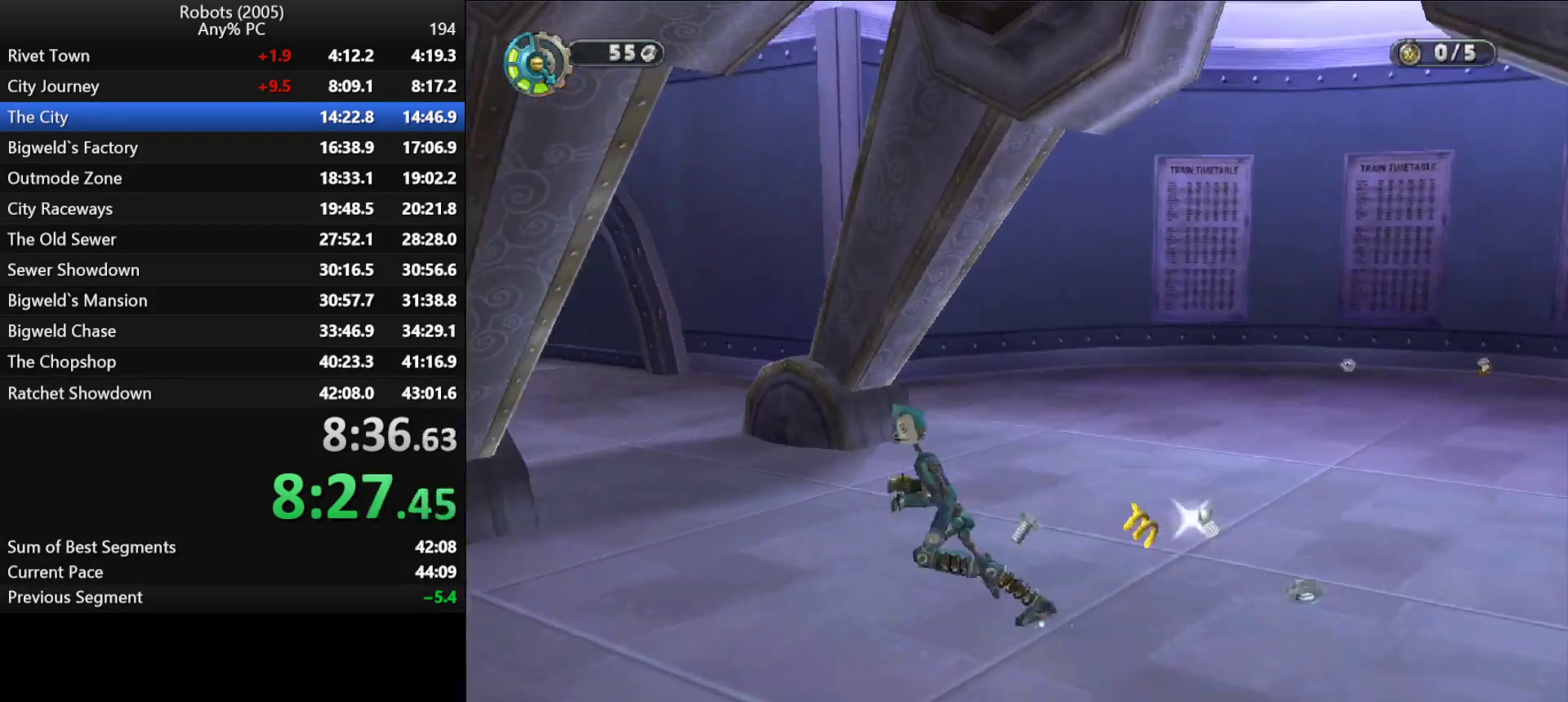
{"keys": ["a", "k", "w"], "events": [[233, "w", "down"]]}
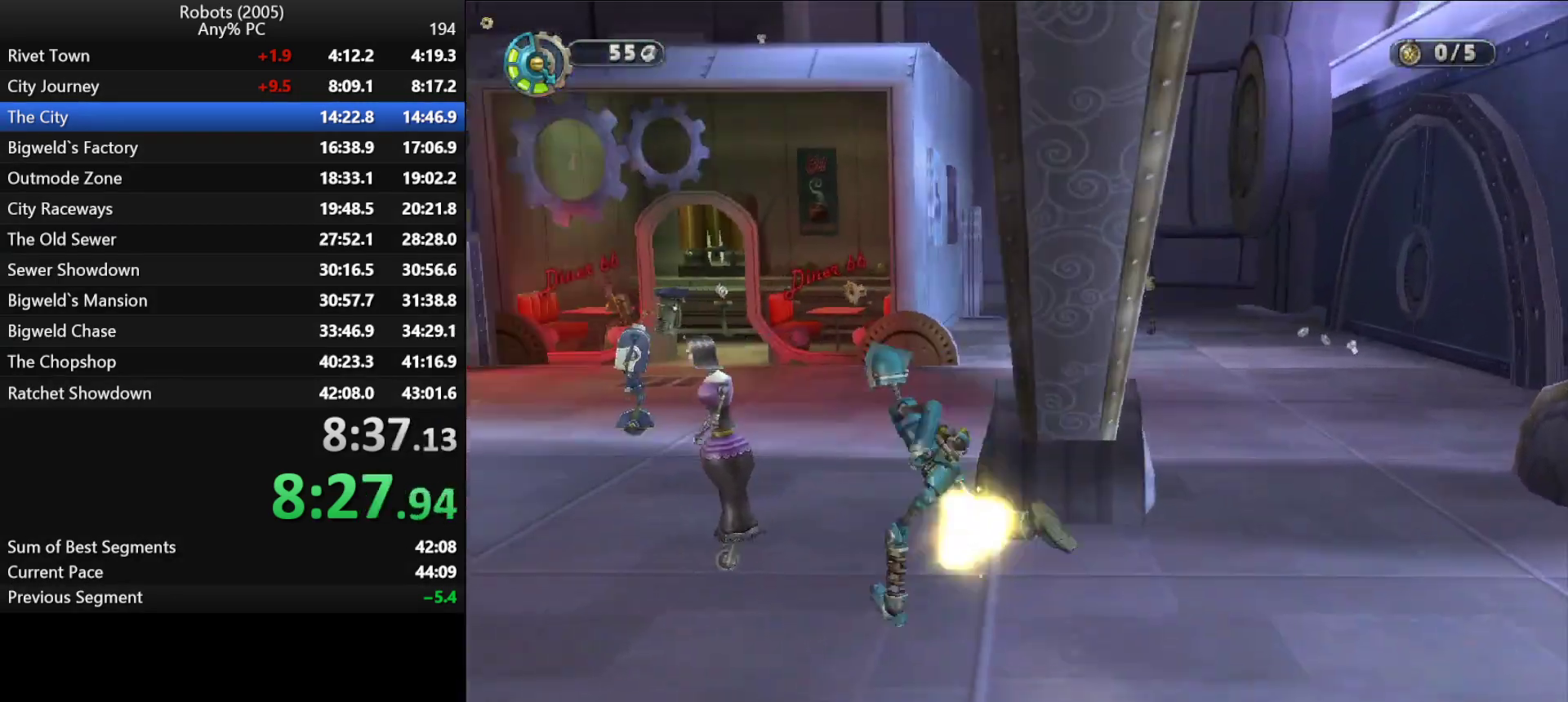
{"keys": ["w"], "events": [[67, "a", "up"], [67, "k", "up"]]}
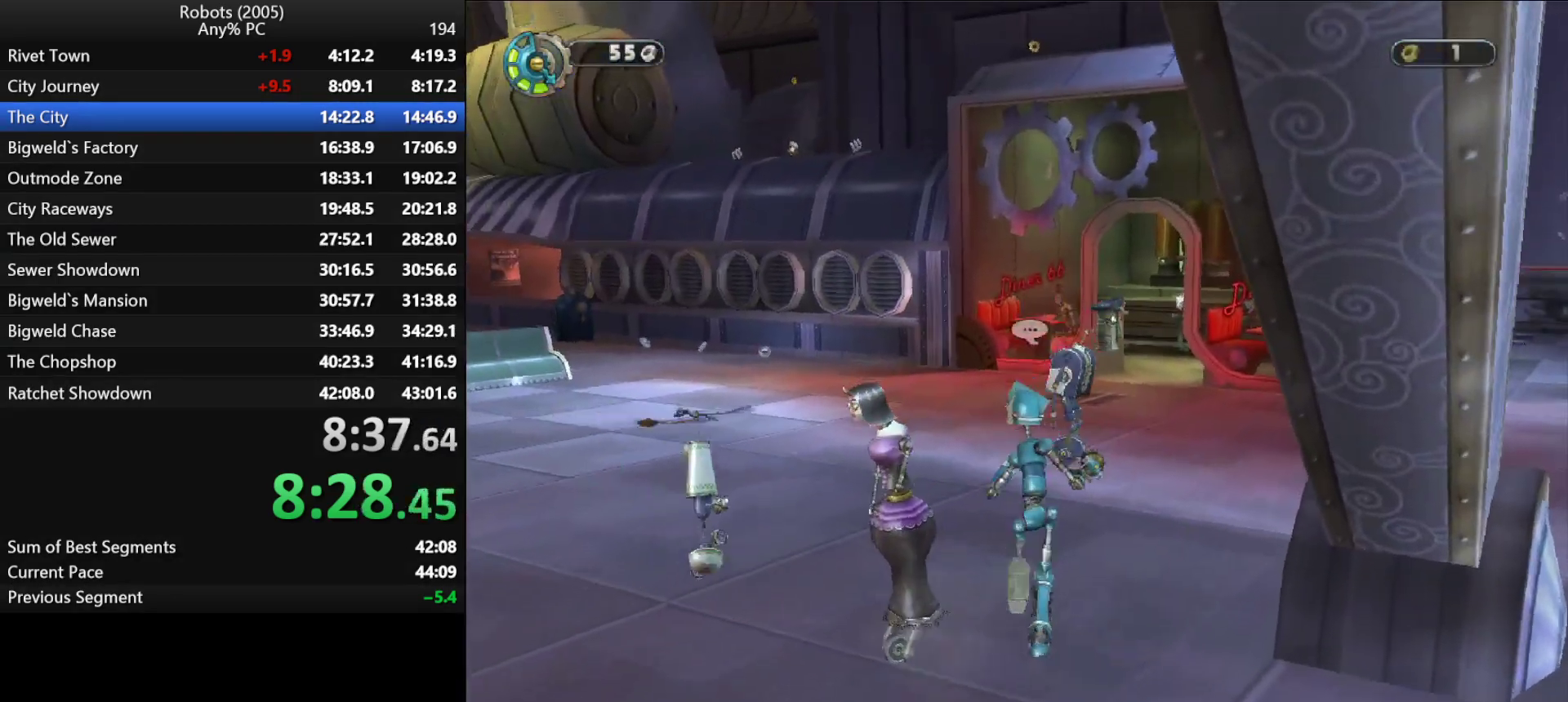
{"keys": ["space", "w"], "events": [[33, "d", "down"], [33, "semicolon", "down"], [133, "d", "up"], [133, "semicolon", "up"], [467, "space", "down"]]}
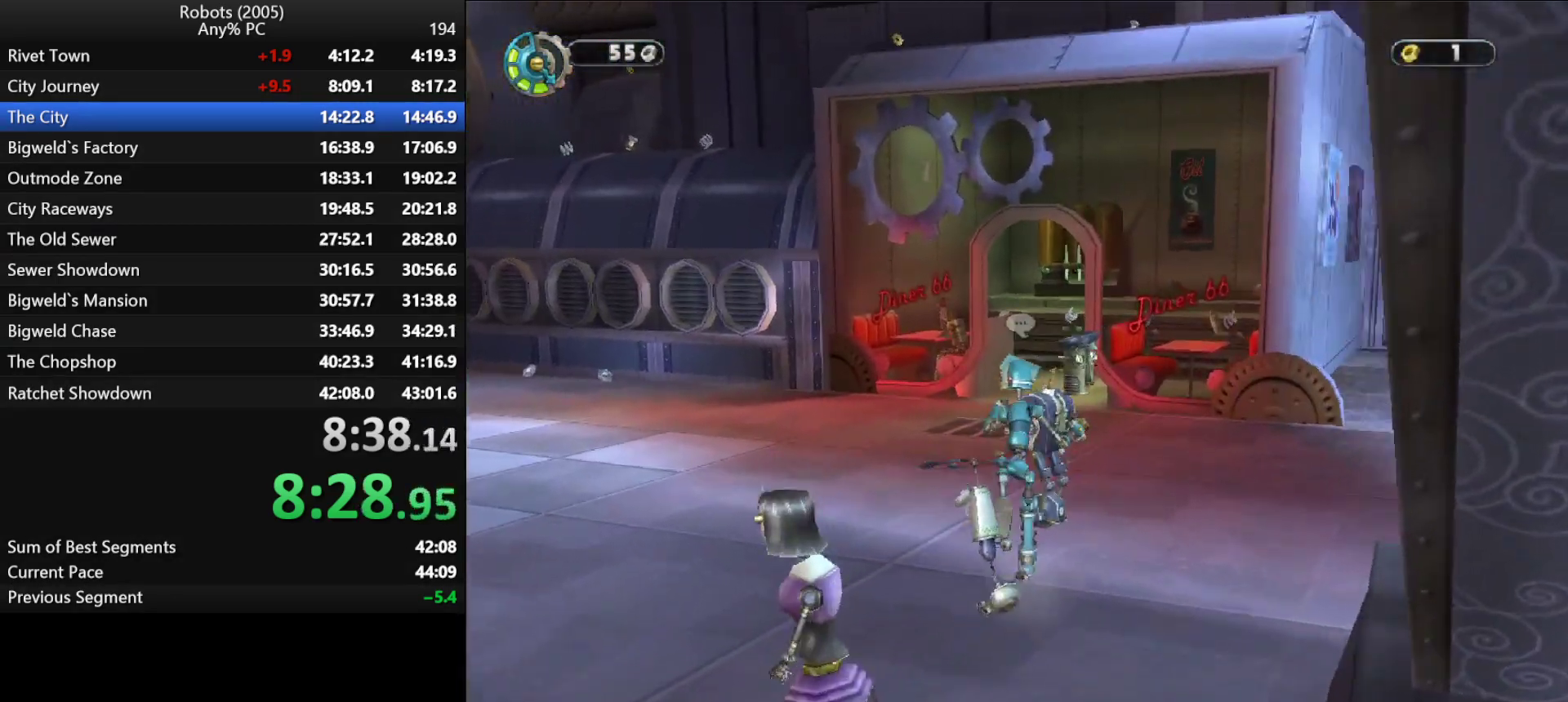
{"keys": ["w"], "events": [[50, "space", "up"], [150, "space", "down"], [233, "space", "up"]]}
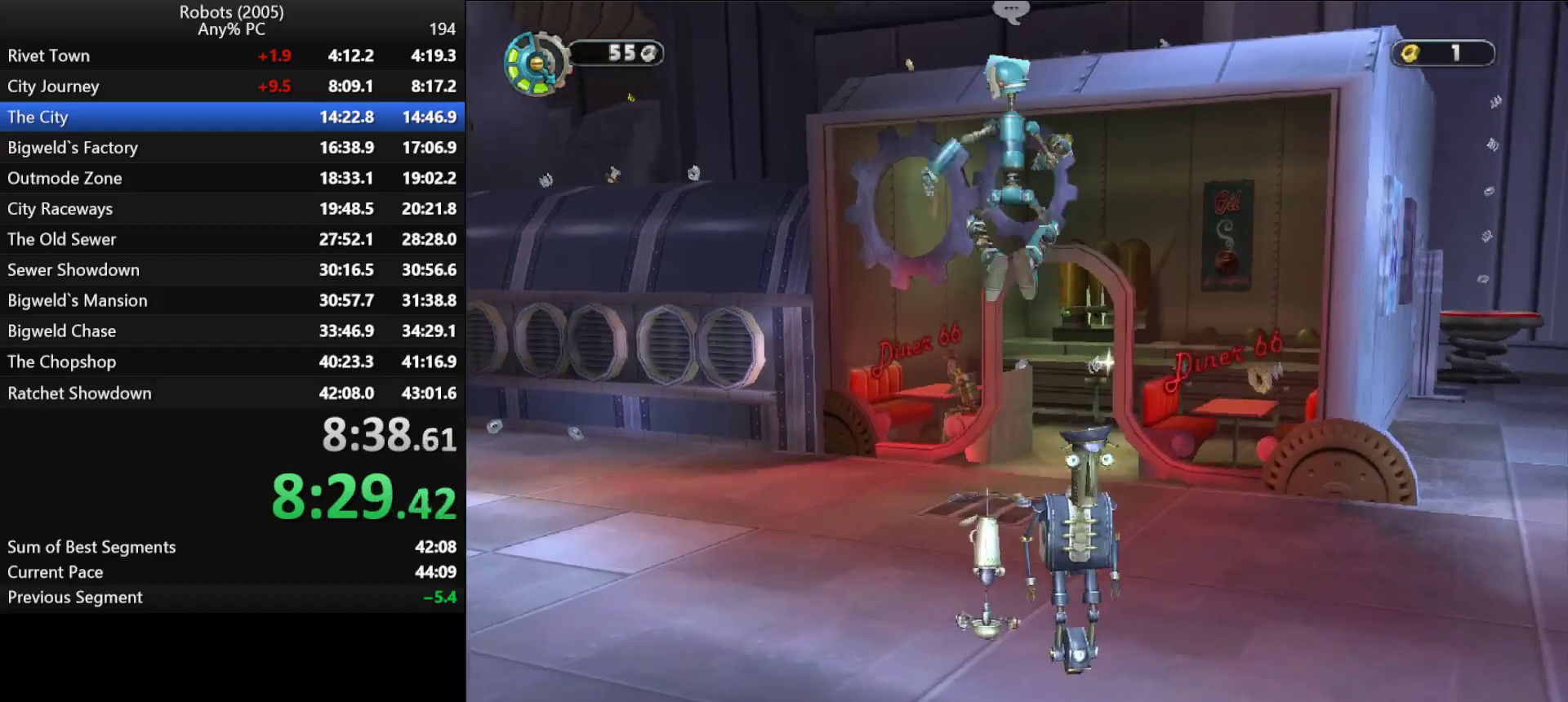
{"keys": ["w"], "events": [[117, "d", "down"], [217, "d", "up"]]}
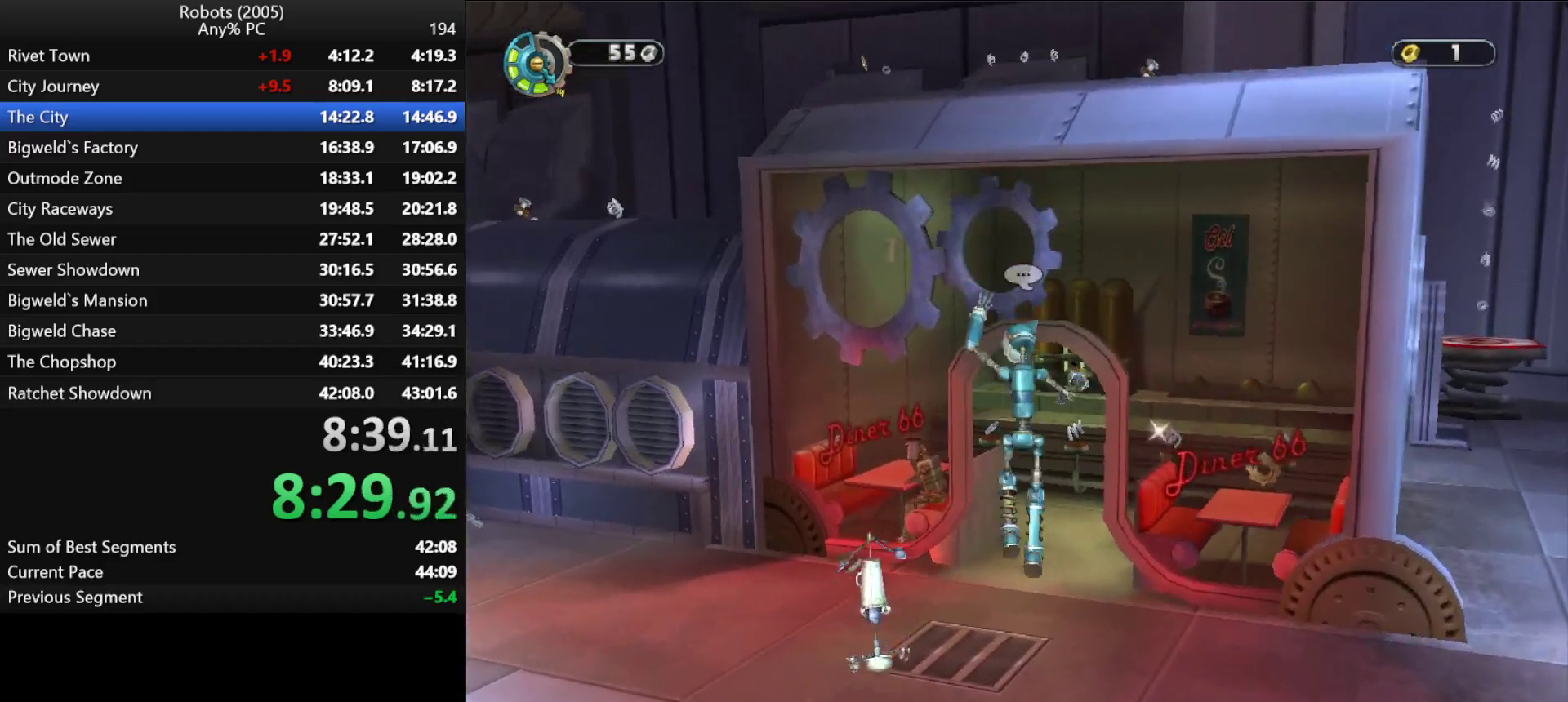
{"keys": ["w"], "events": []}
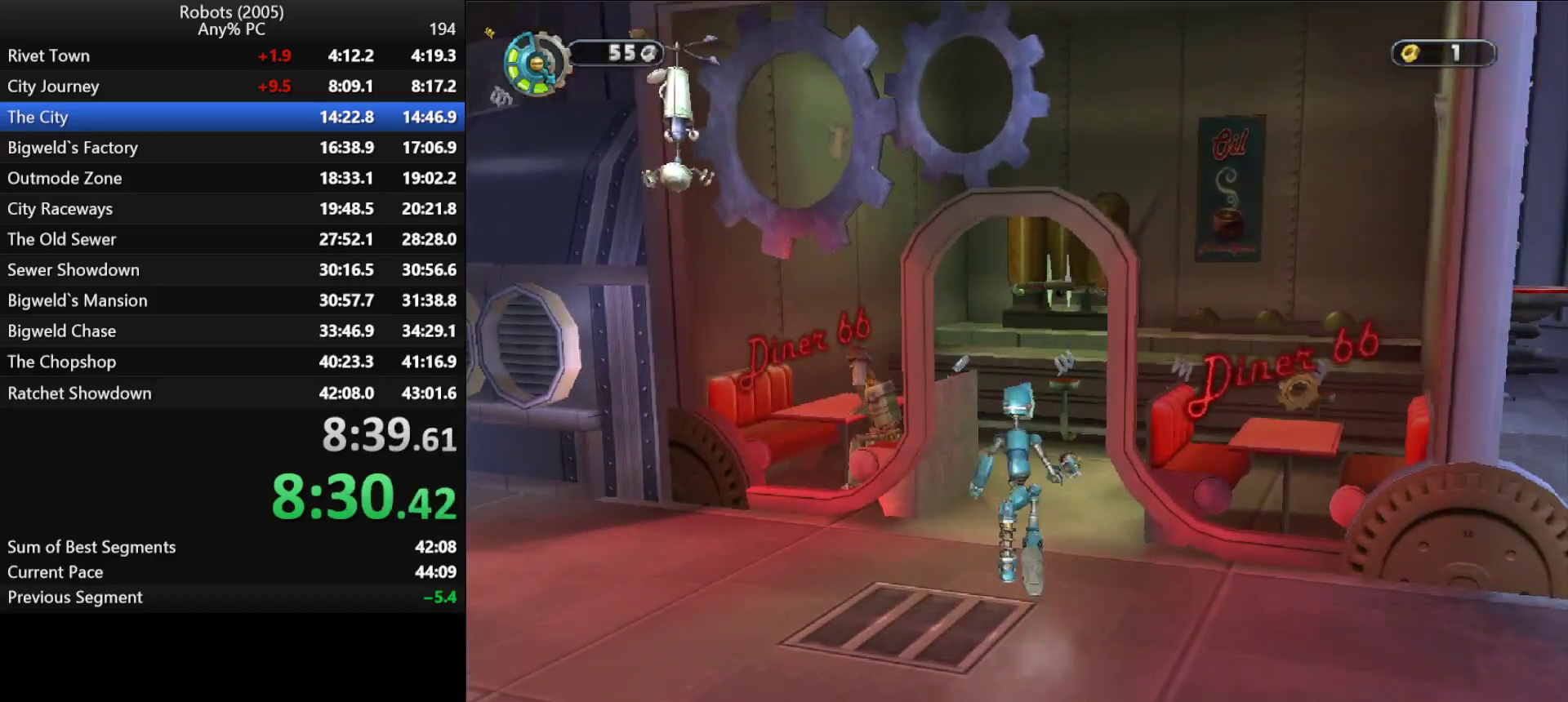
{"keys": ["w"], "events": []}
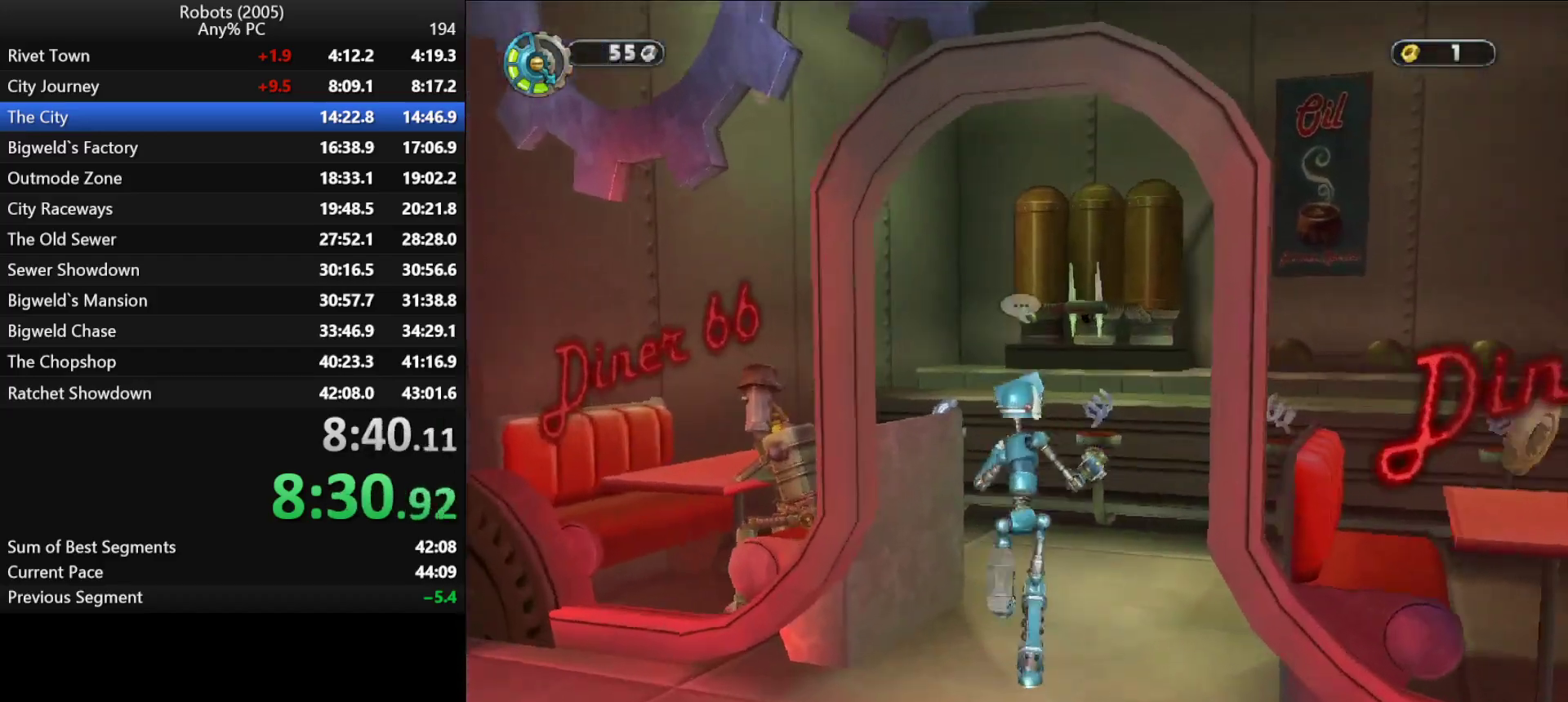
{"keys": ["d", "semicolon"], "events": [[217, "k", "down"], [250, "a", "down"], [350, "k", "up"], [350, "w", "up"], [450, "a", "up"], [450, "d", "down"], [450, "semicolon", "down"]]}
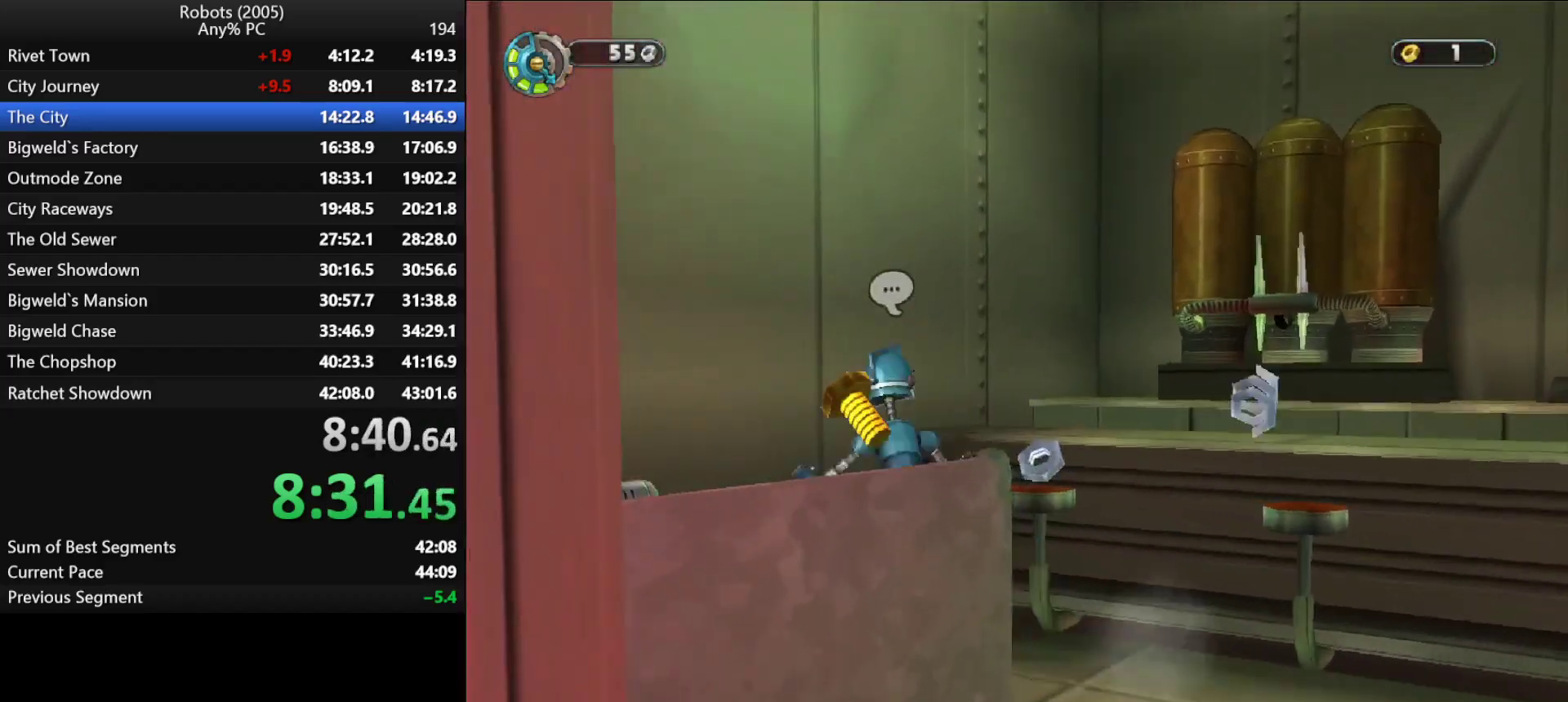
{"keys": ["d", "semicolon"], "events": [[133, "s", "down"], [467, "s", "up"]]}
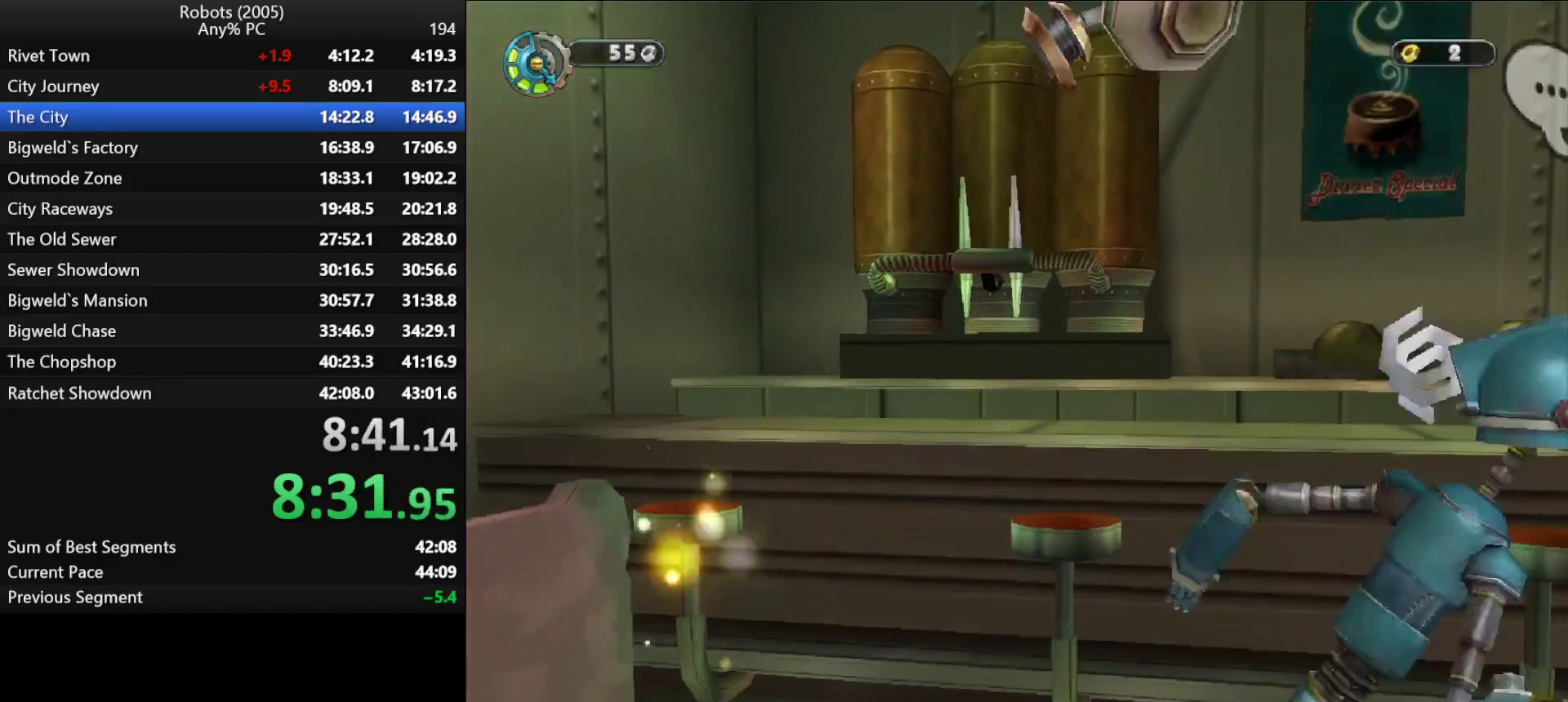
{"keys": ["d", "semicolon"], "events": [[283, "space", "down"], [383, "space", "up"]]}
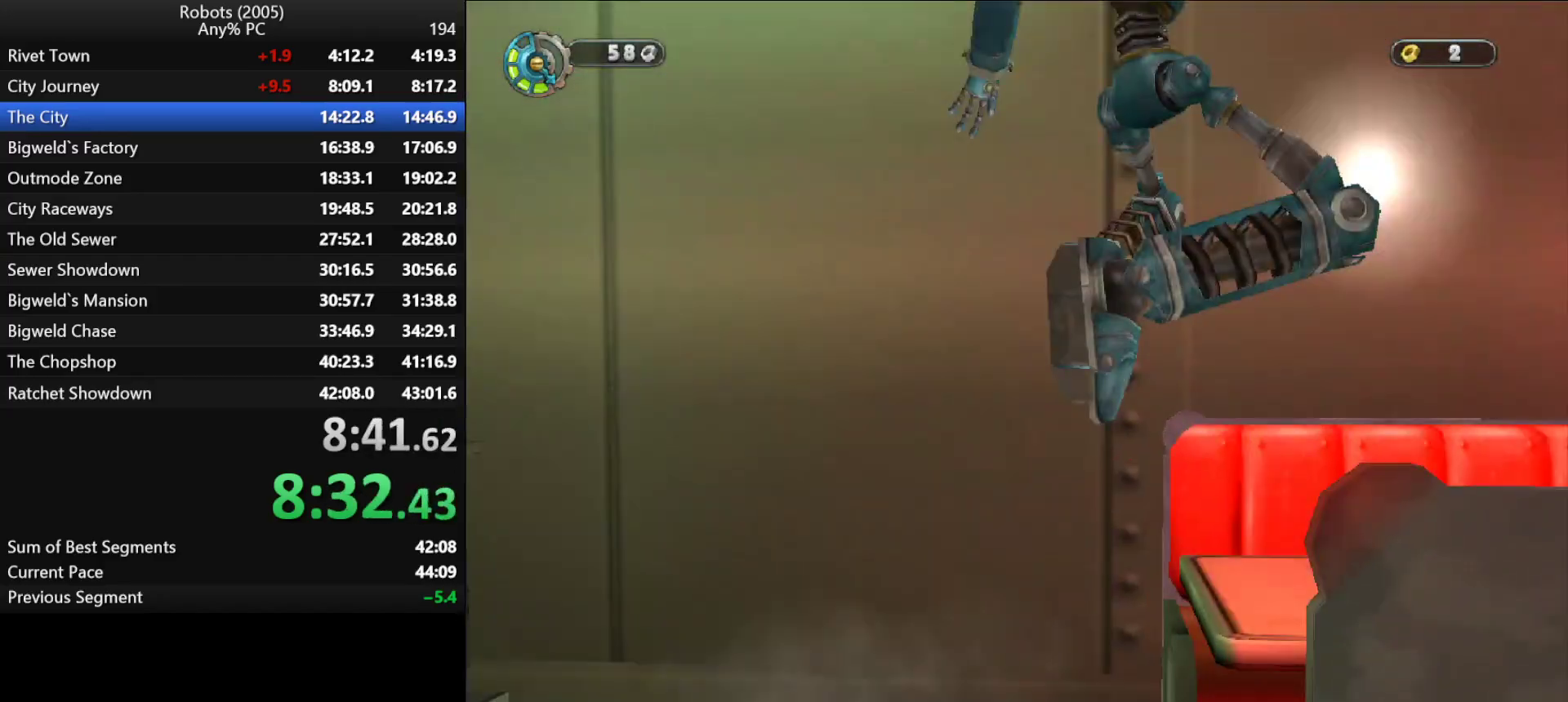
{"keys": ["d"], "events": [[200, "space", "down"], [300, "space", "up"], [400, "semicolon", "up"]]}
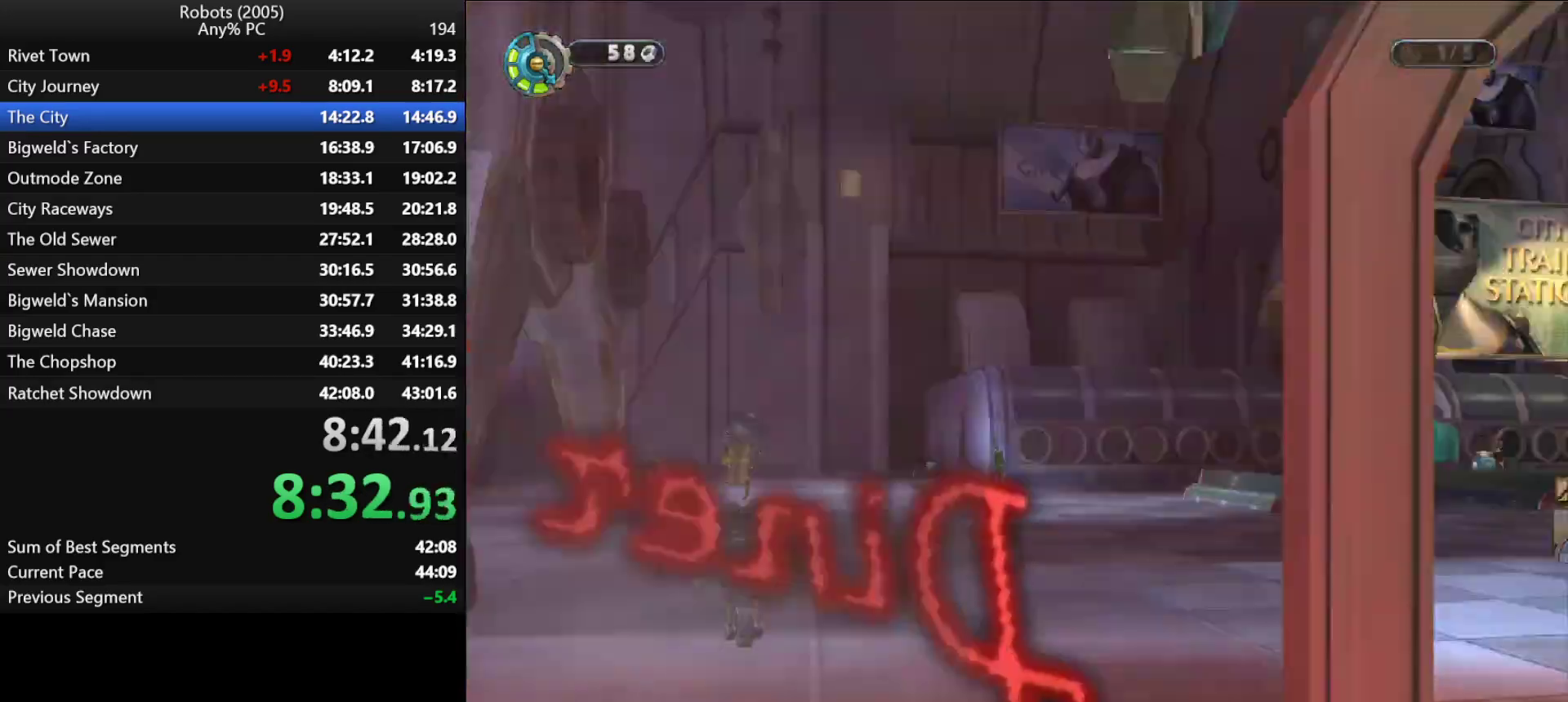
{"keys": ["w"], "events": [[33, "d", "up"], [33, "w", "down"], [83, "a", "down"], [133, "k", "down"], [233, "a", "up"], [267, "k", "up"]]}
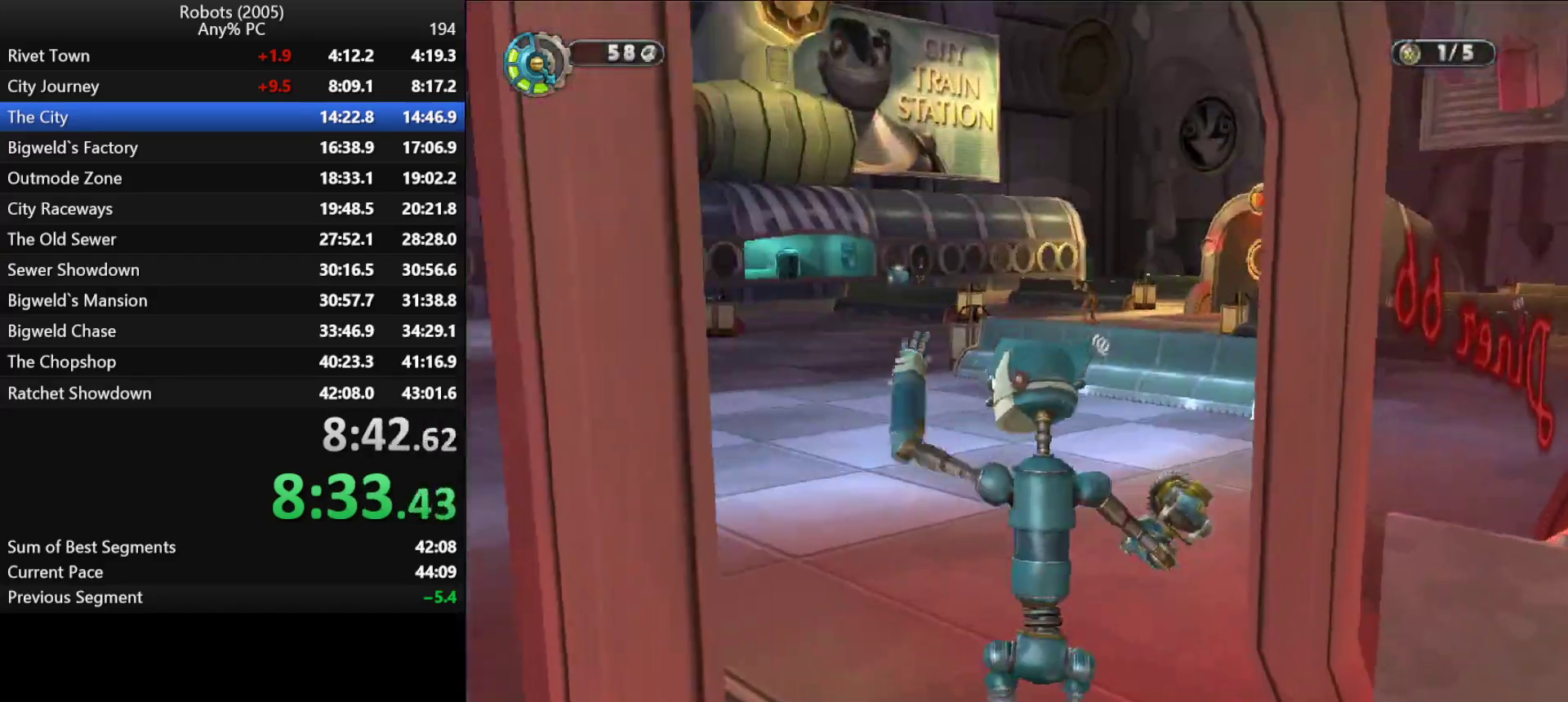
{"keys": ["d", "semicolon", "w"], "events": [[150, "semicolon", "down"], [200, "d", "down"], [333, "d", "up"], [333, "semicolon", "up"], [433, "semicolon", "down"], [483, "d", "down"]]}
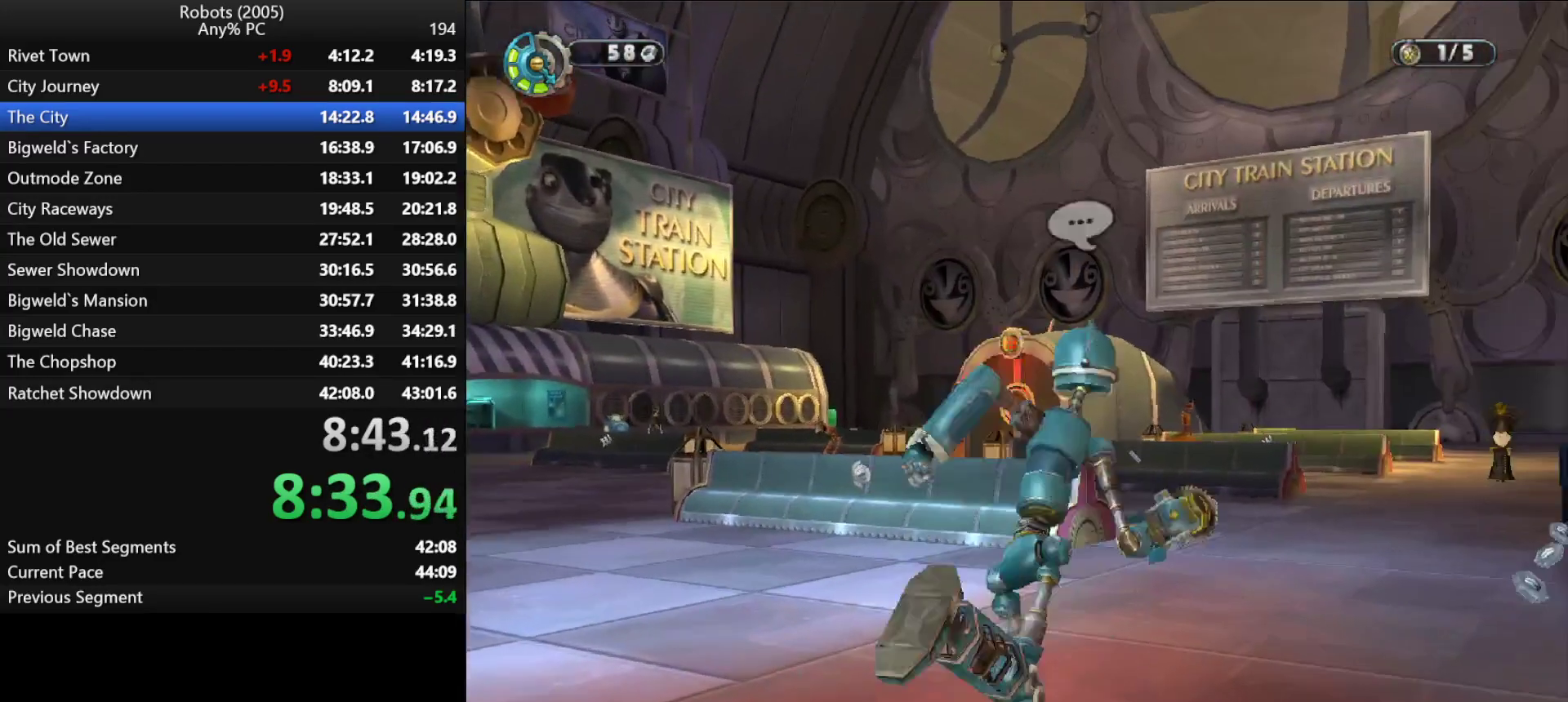
{"keys": ["w"], "events": [[17, "d", "up"], [67, "semicolon", "up"], [250, "semicolon", "down"], [350, "semicolon", "up"]]}
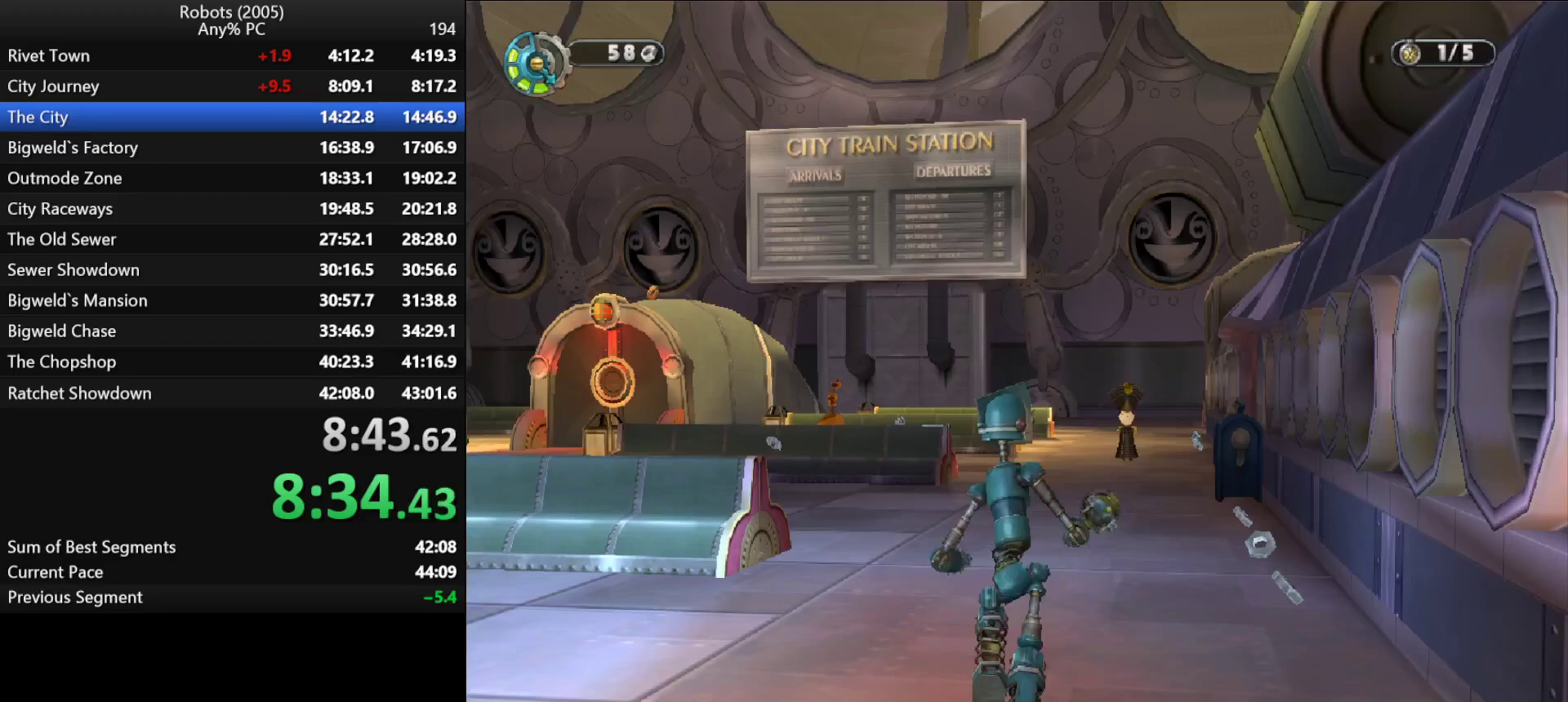
{"keys": ["w"], "events": [[33, "semicolon", "down"], [133, "semicolon", "up"]]}
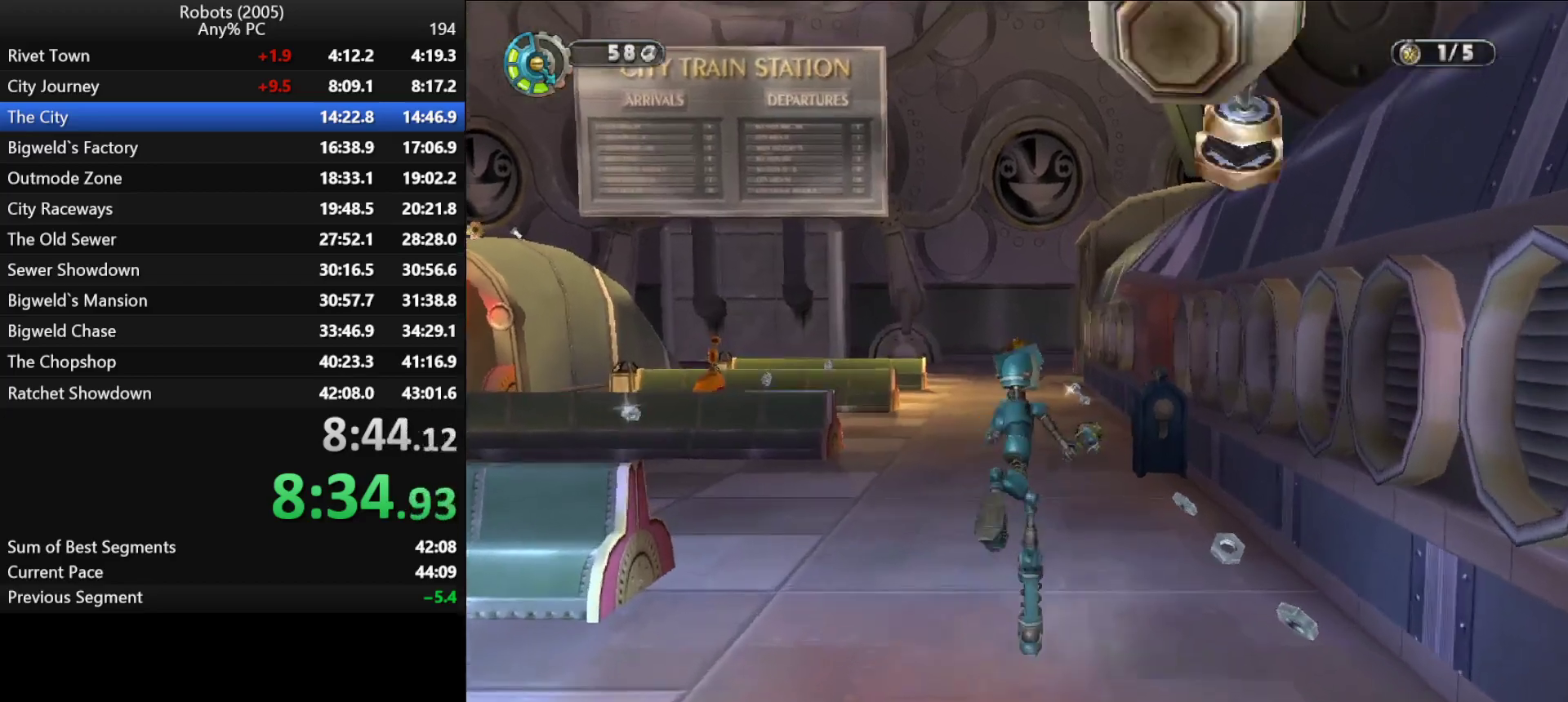
{"keys": ["w"], "events": [[333, "semicolon", "down"], [433, "semicolon", "up"]]}
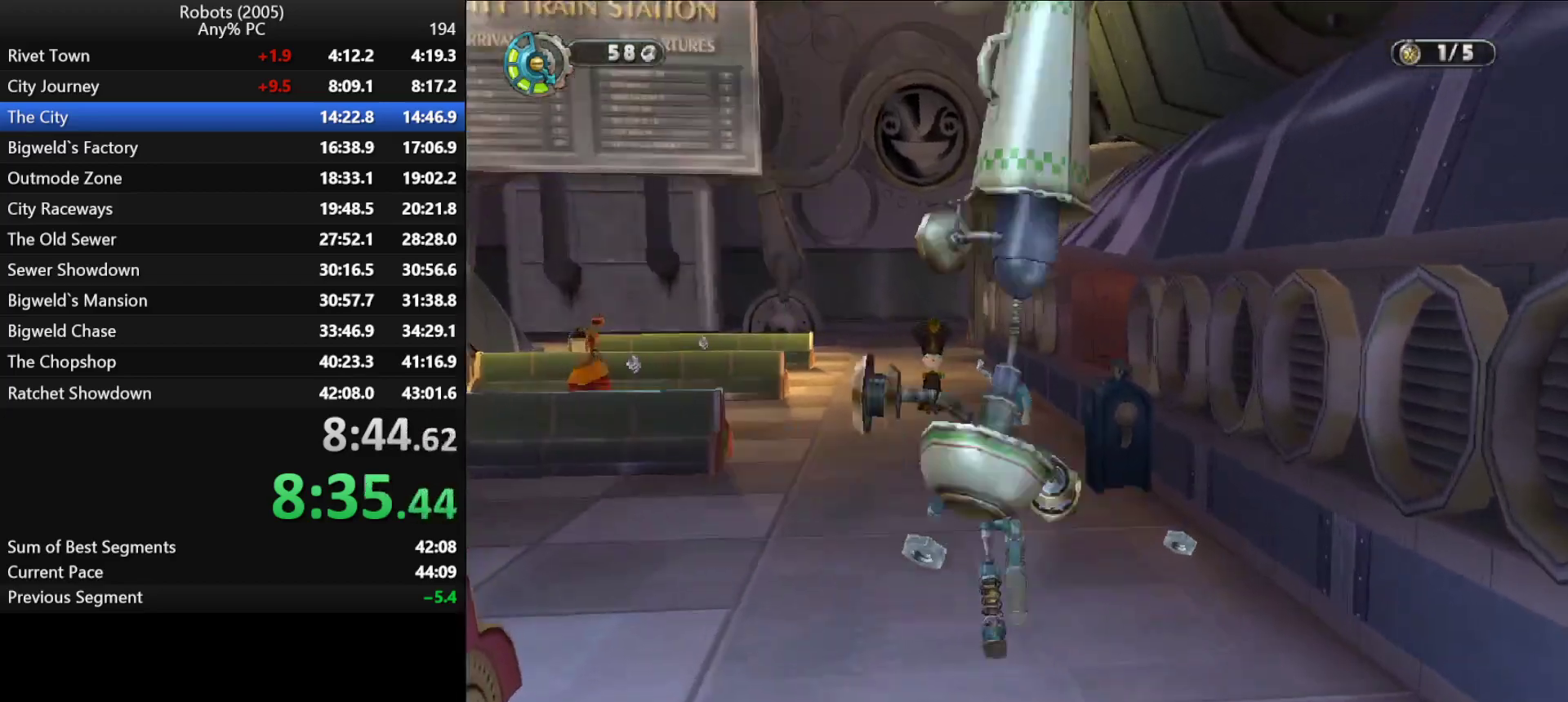
{"keys": ["semicolon", "w"], "events": [[217, "semicolon", "down"]]}
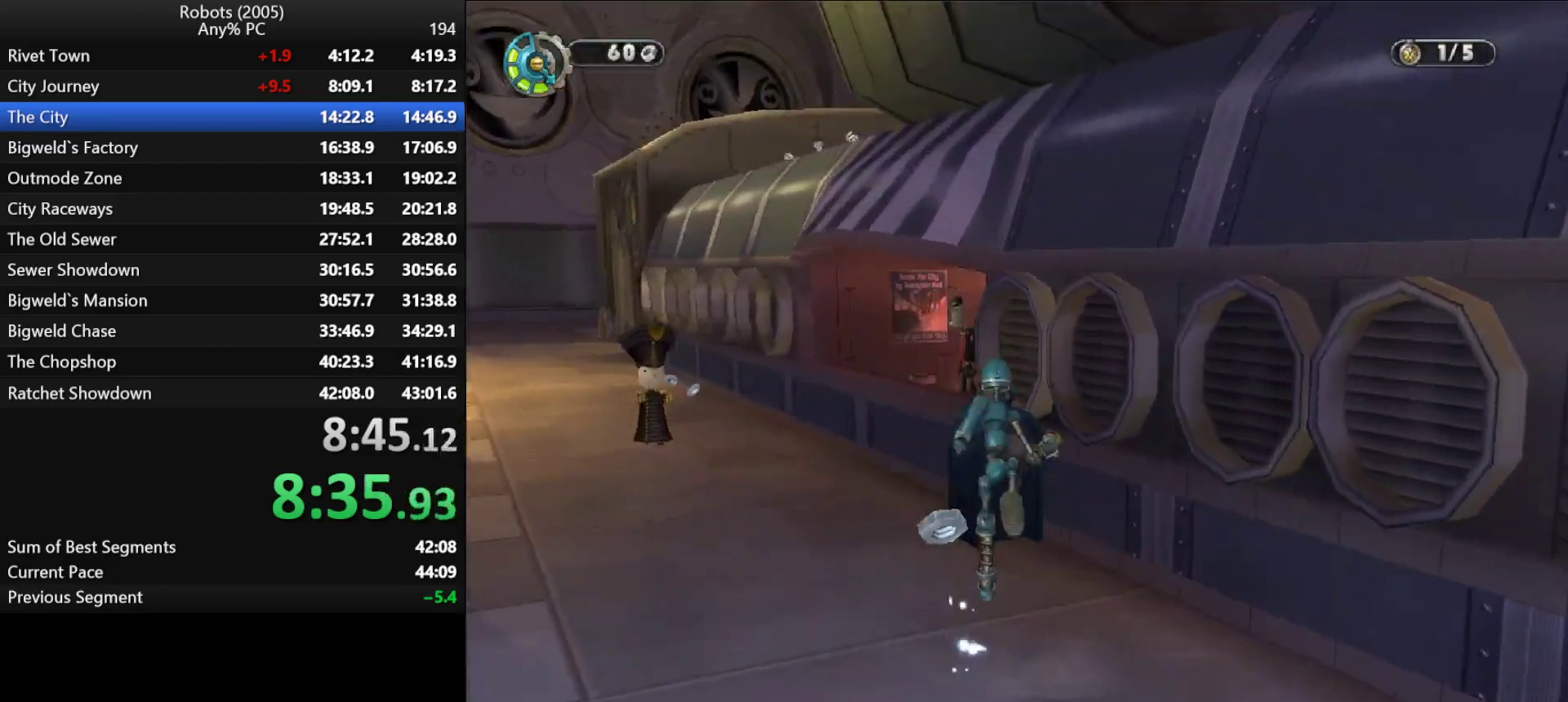
{"keys": ["w"], "events": [[83, "semicolon", "up"], [217, "space", "down"], [317, "space", "up"]]}
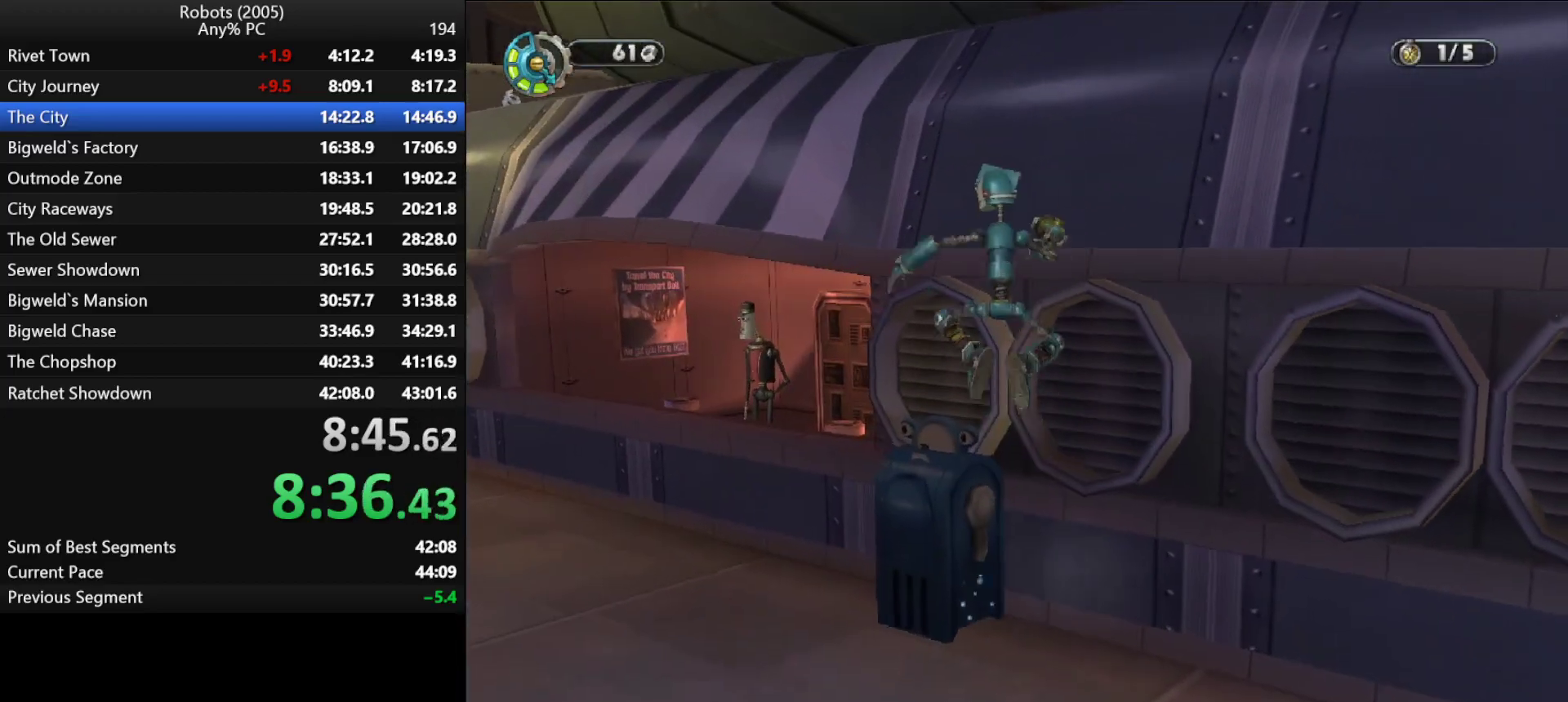
{"keys": ["d", "semicolon", "space", "w"], "events": [[100, "semicolon", "down"], [183, "d", "down"], [183, "space", "down"], [333, "space", "up"], [383, "semicolon", "up"], [433, "space", "down"], [467, "semicolon", "down"]]}
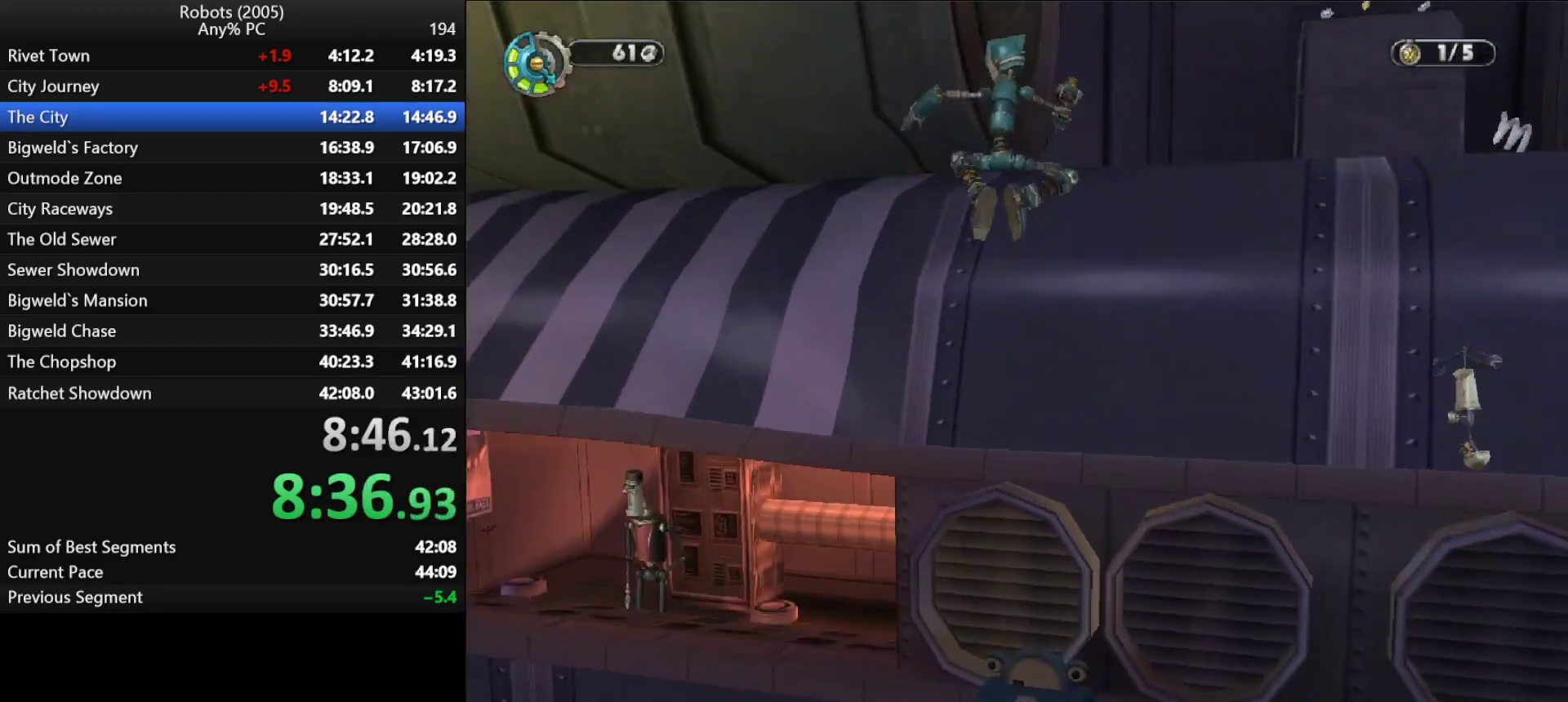
{"keys": ["k", "space", "w"], "events": [[17, "space", "up"], [67, "semicolon", "up"], [67, "space", "down"], [150, "space", "up"], [483, "d", "up"], [483, "k", "down"], [483, "space", "down"]]}
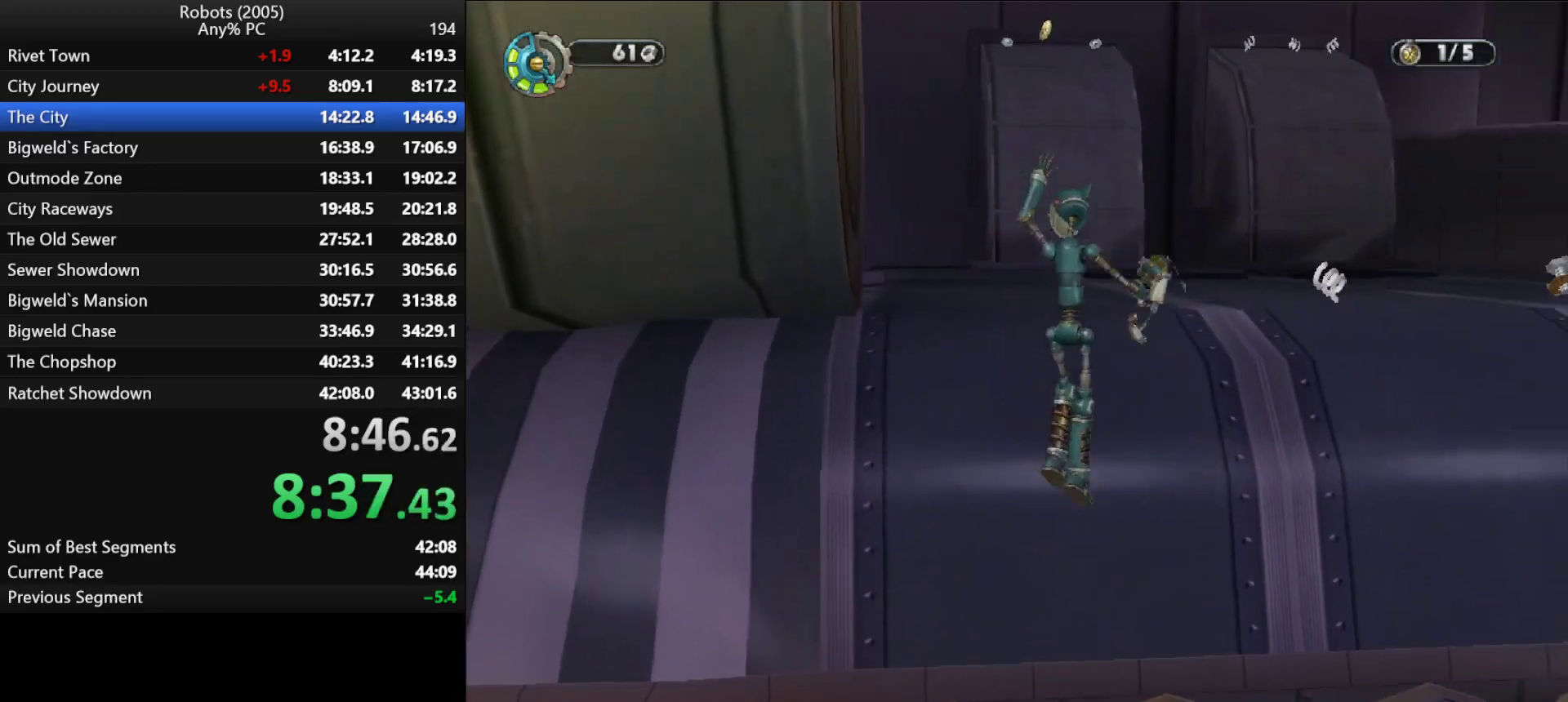
{"keys": ["w"], "events": [[33, "space", "up"], [83, "a", "down"], [133, "space", "down"], [217, "k", "up"], [217, "space", "up"], [450, "a", "up"]]}
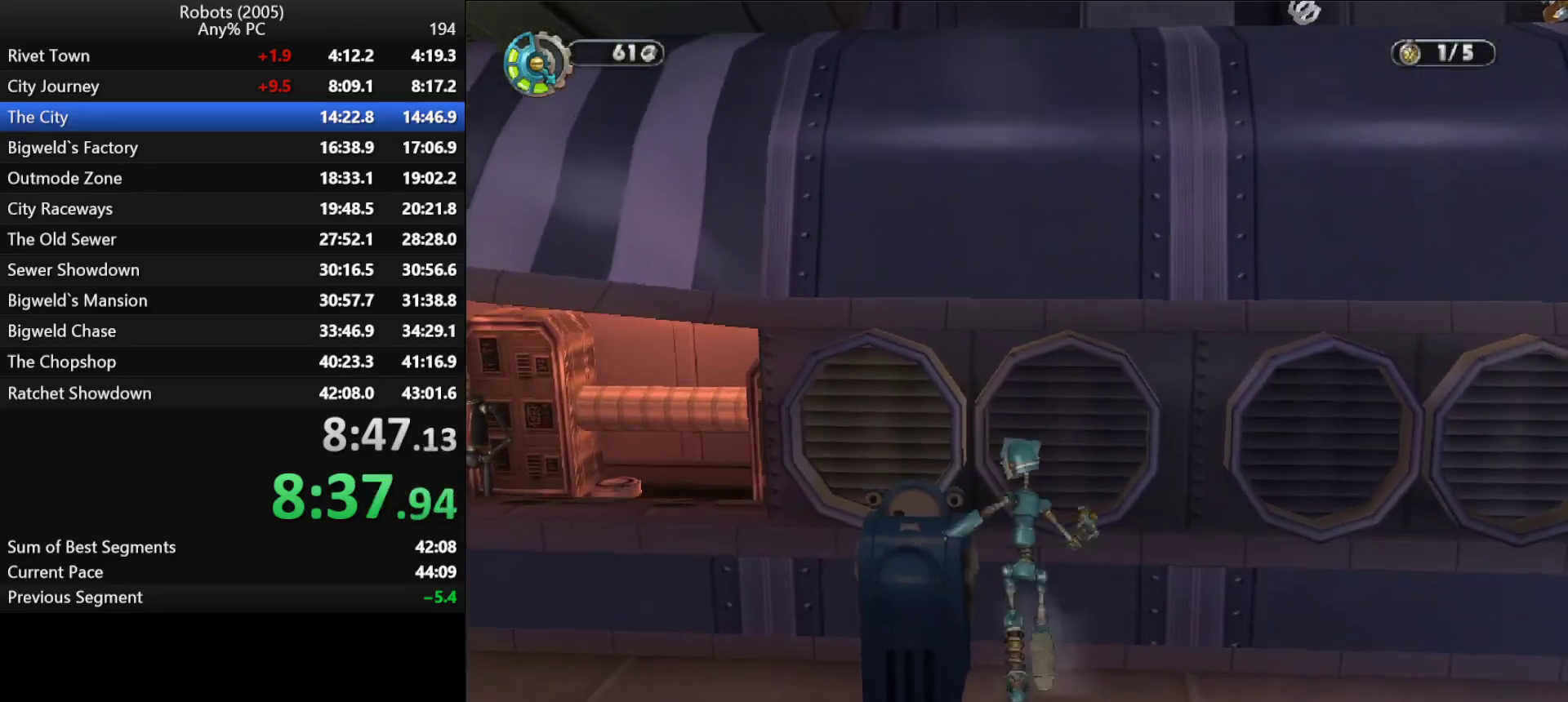
{"keys": ["a", "w"], "events": [[50, "space", "down"], [150, "a", "down"], [200, "space", "up"]]}
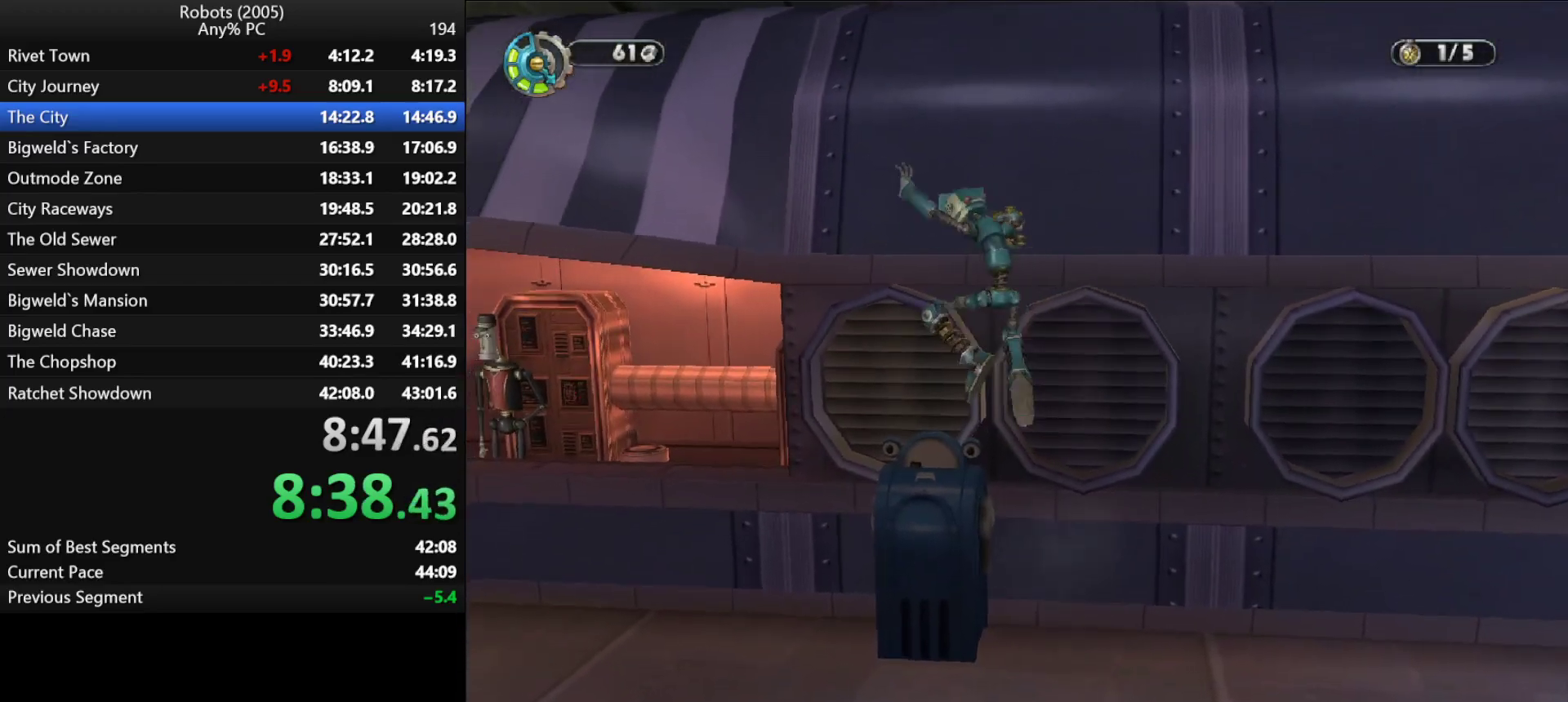
{"keys": ["d", "w"], "events": [[67, "a", "up"], [167, "space", "down"], [250, "semicolon", "down"], [300, "d", "down"], [300, "space", "up"], [350, "space", "down"], [400, "semicolon", "up"], [450, "space", "up"]]}
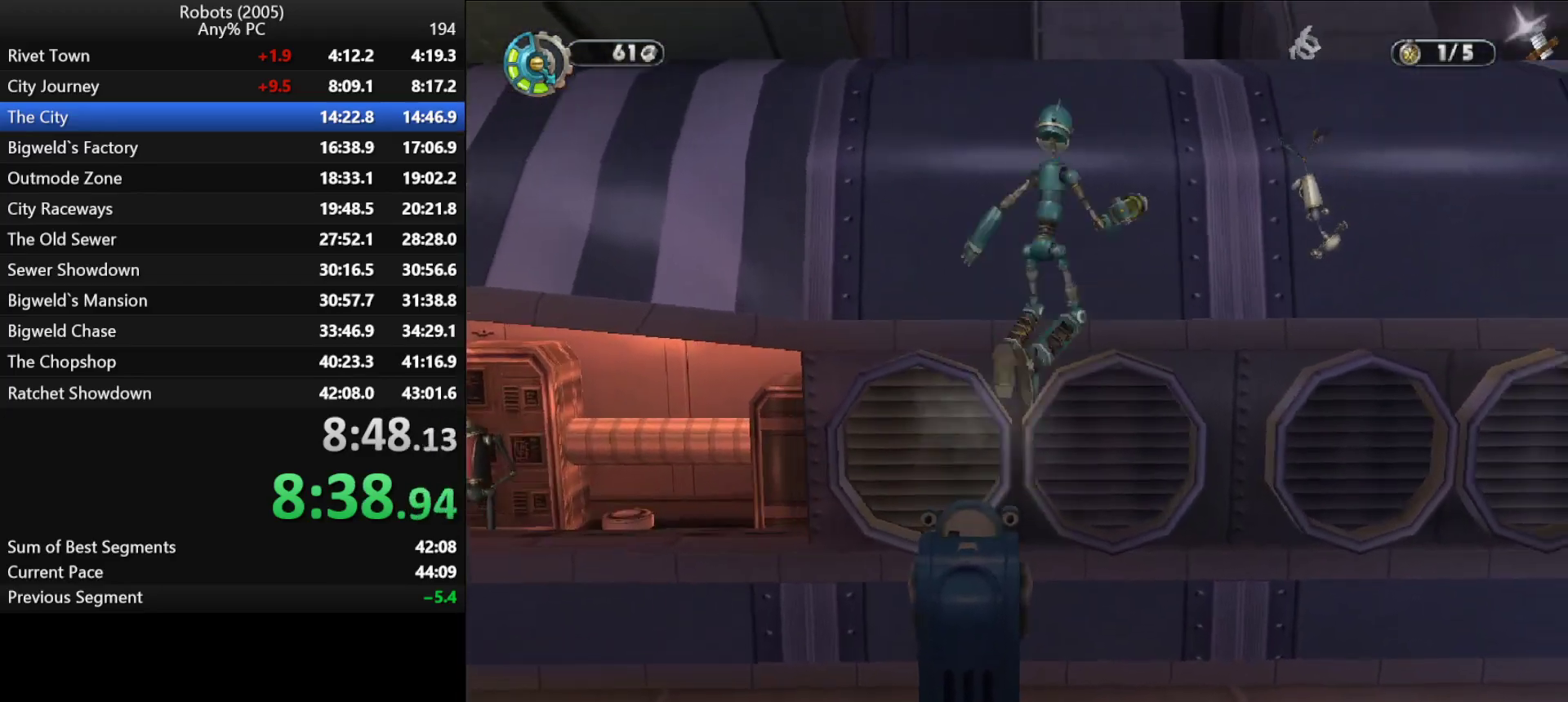
{"keys": ["a", "w"], "events": [[50, "space", "down"], [100, "d", "up"], [133, "space", "up"], [183, "space", "down"], [283, "k", "down"], [333, "space", "up"], [400, "a", "down"], [400, "k", "up"]]}
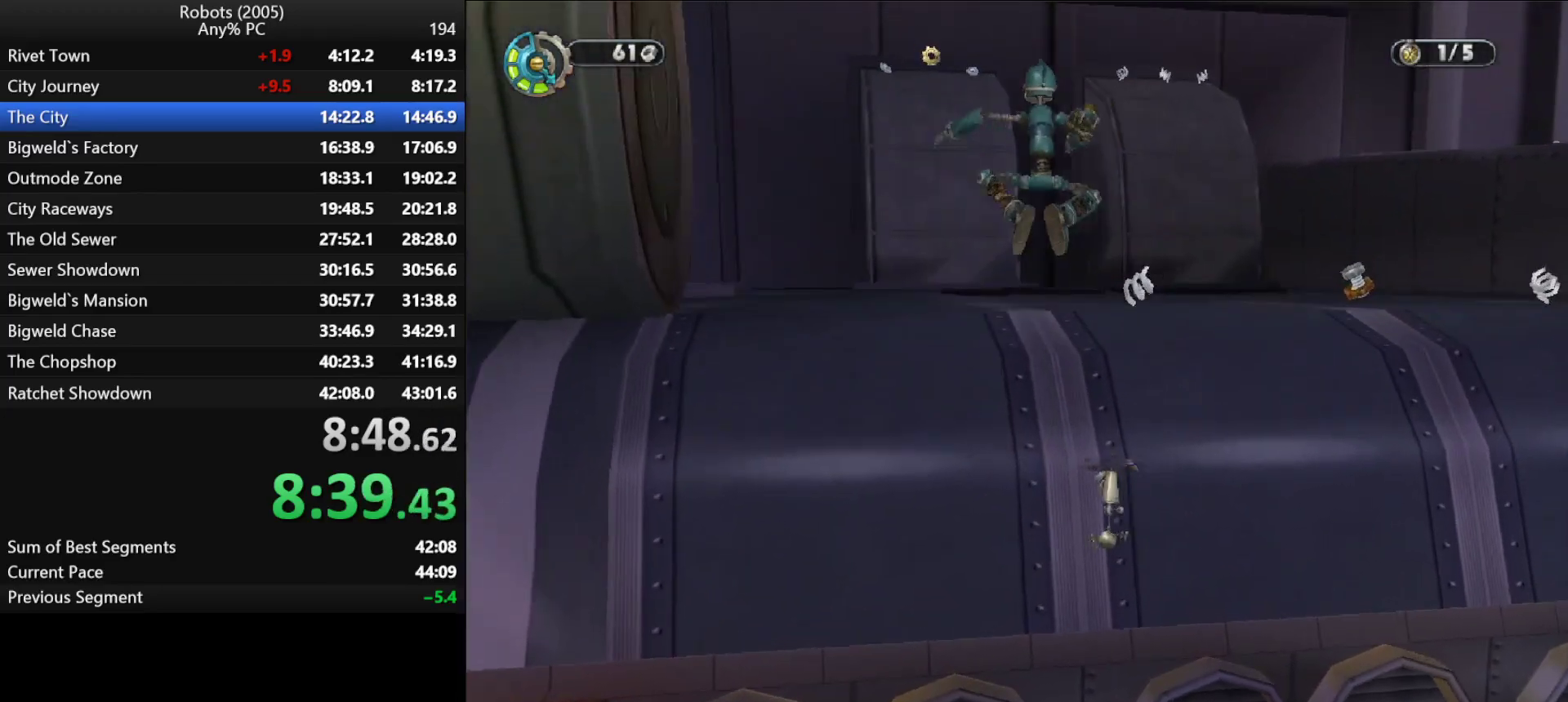
{"keys": ["w"], "events": [[50, "a", "up"]]}
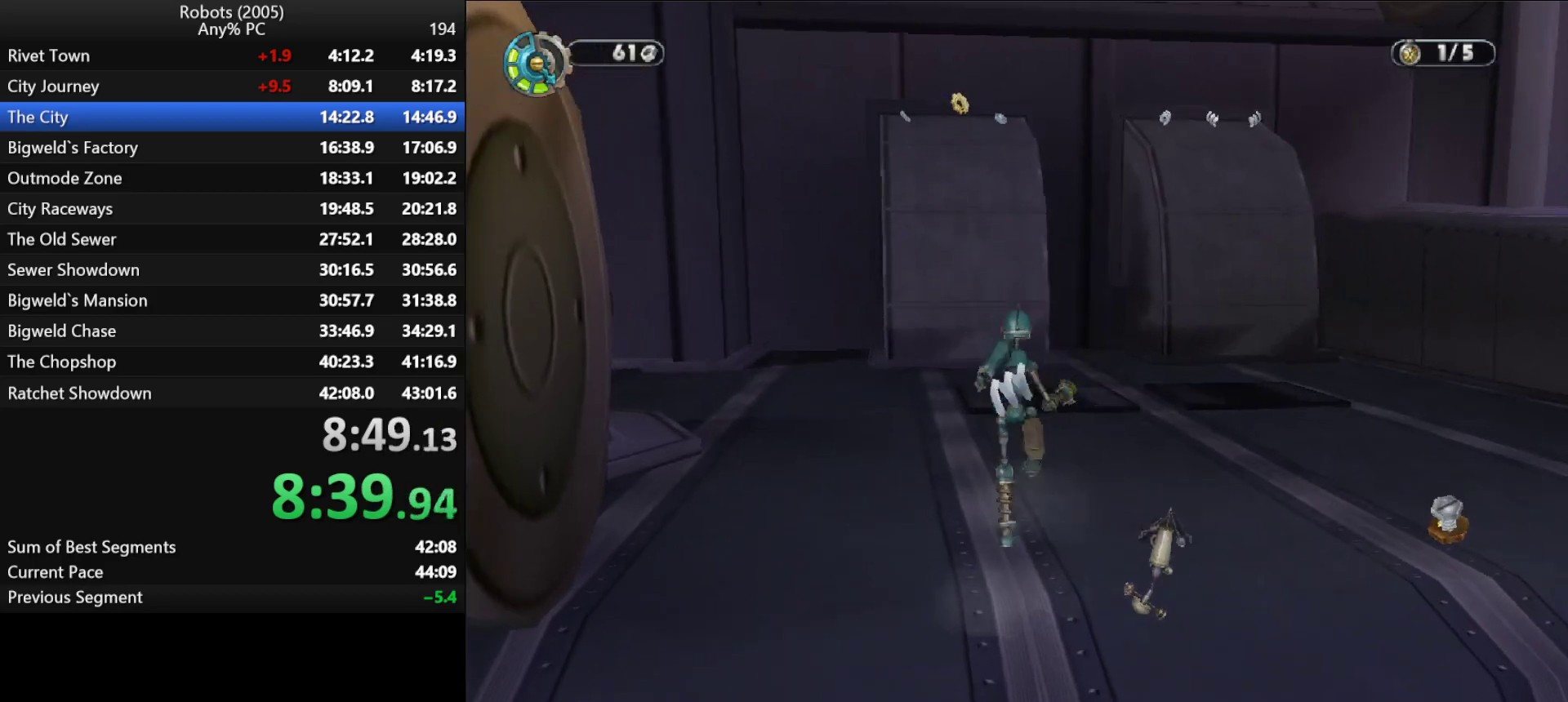
{"keys": ["w"], "events": [[167, "k", "down"], [250, "k", "up"]]}